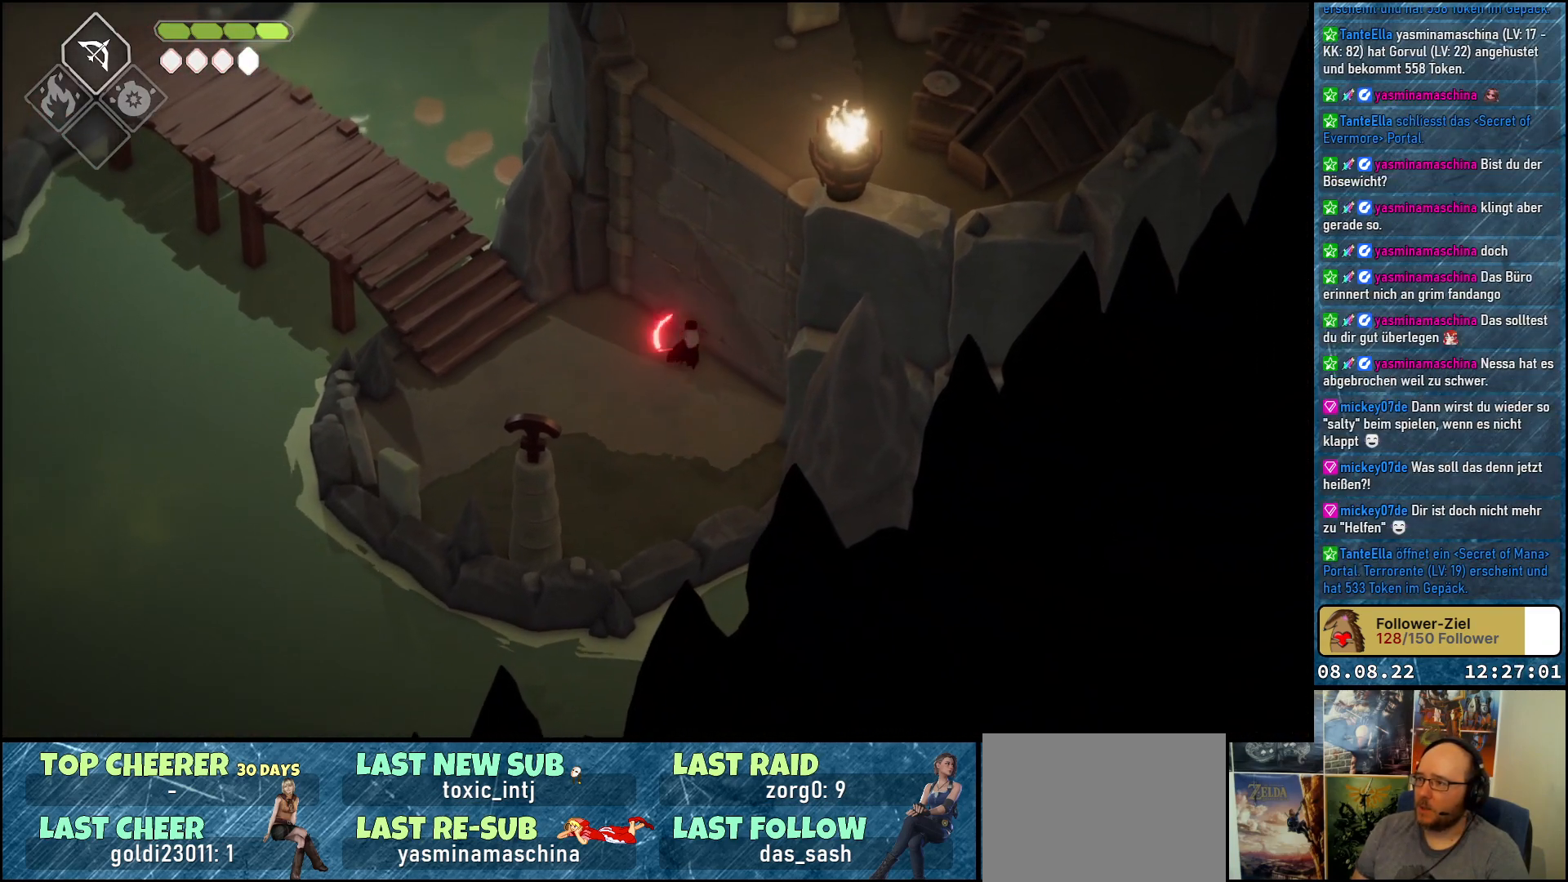
Gameplay with a controller (Xbox layout); each line is a JSON object with the inputs held at the frame after it. "events" lists button and stick changes between this image and that frame as [ms after this image, input, new state], when the widget could be followed in between.
{"buttons": ["X"], "left_stick": "up-right", "right_stick": "center", "events": [[100, "X", "up"], [183, "X", "down"], [250, "X", "up"], [317, "X", "down"], [383, "X", "up"], [483, "X", "down"]]}
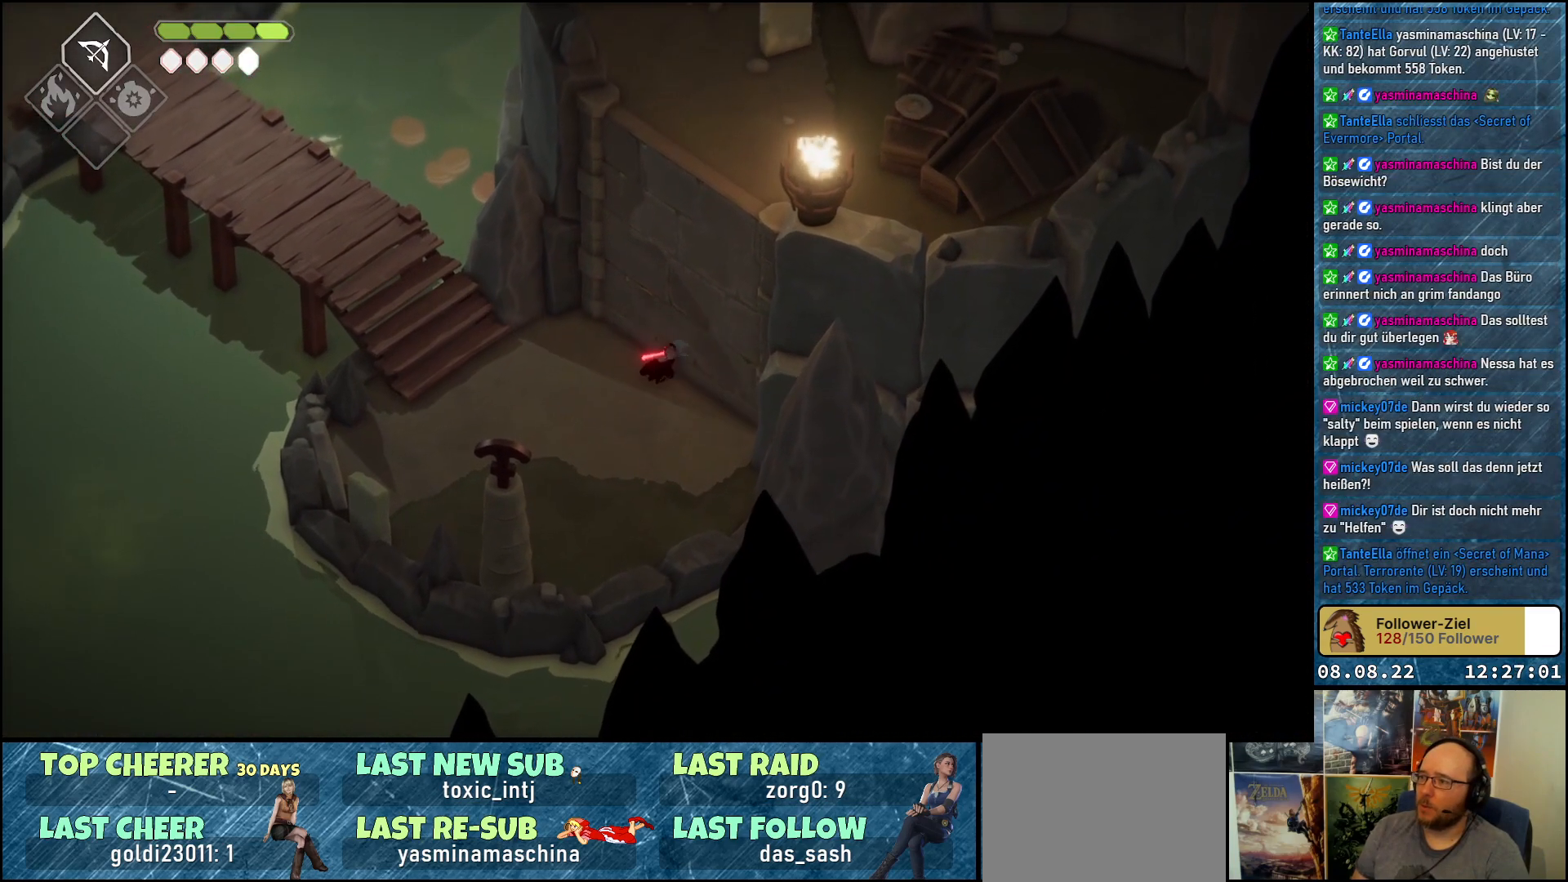
{"buttons": [], "left_stick": "up", "right_stick": "center", "events": [[17, "X", "up"], [17, "left_stick", "up"]]}
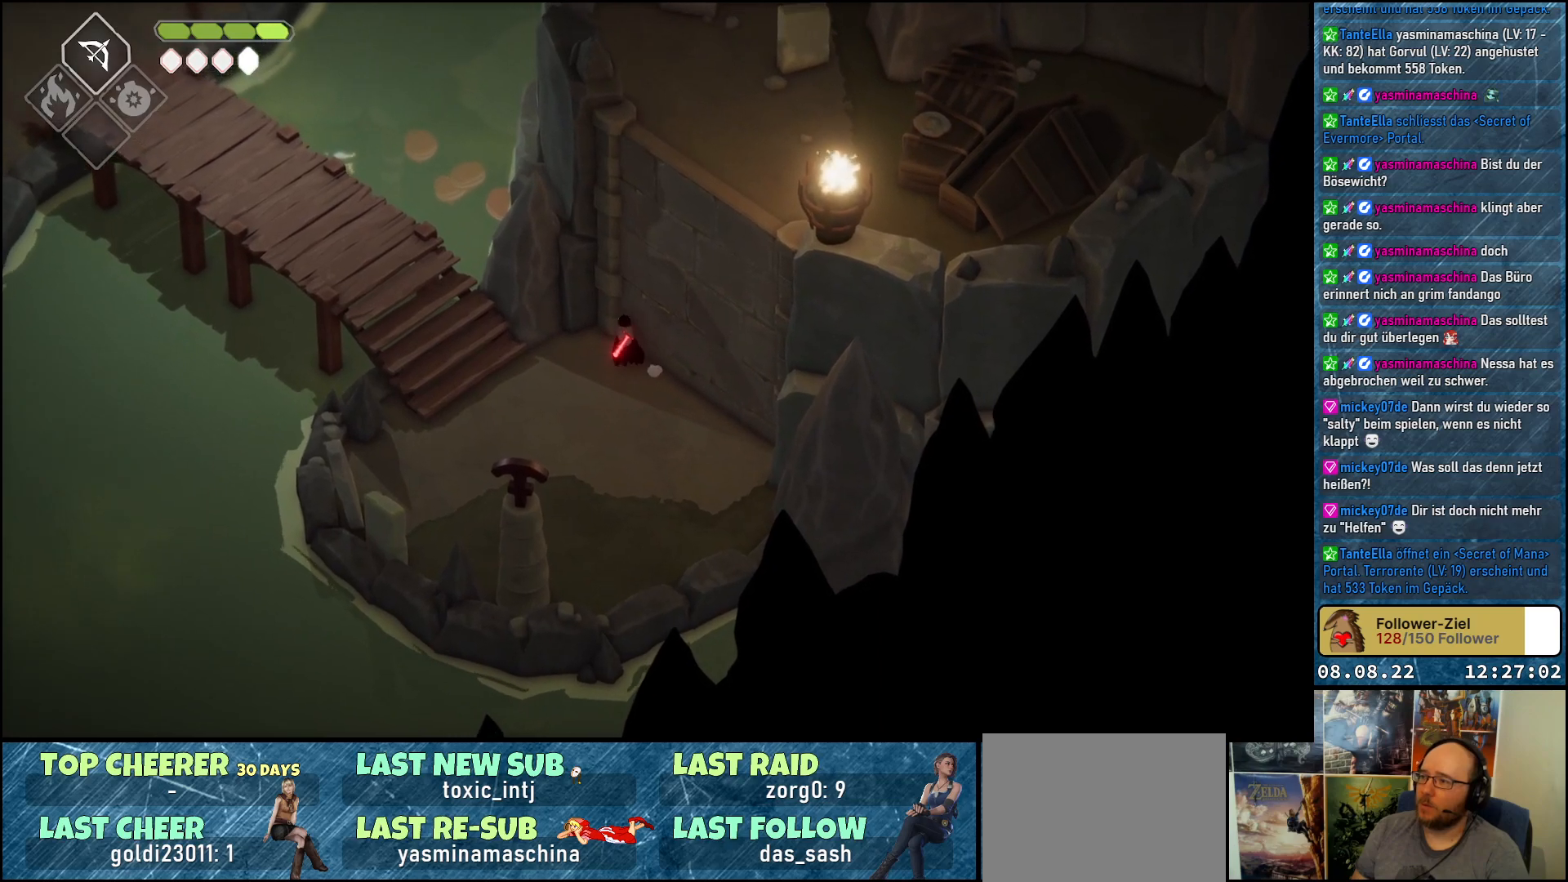
{"buttons": [], "left_stick": "down-left", "right_stick": "center", "events": [[283, "left_stick", "down-left"]]}
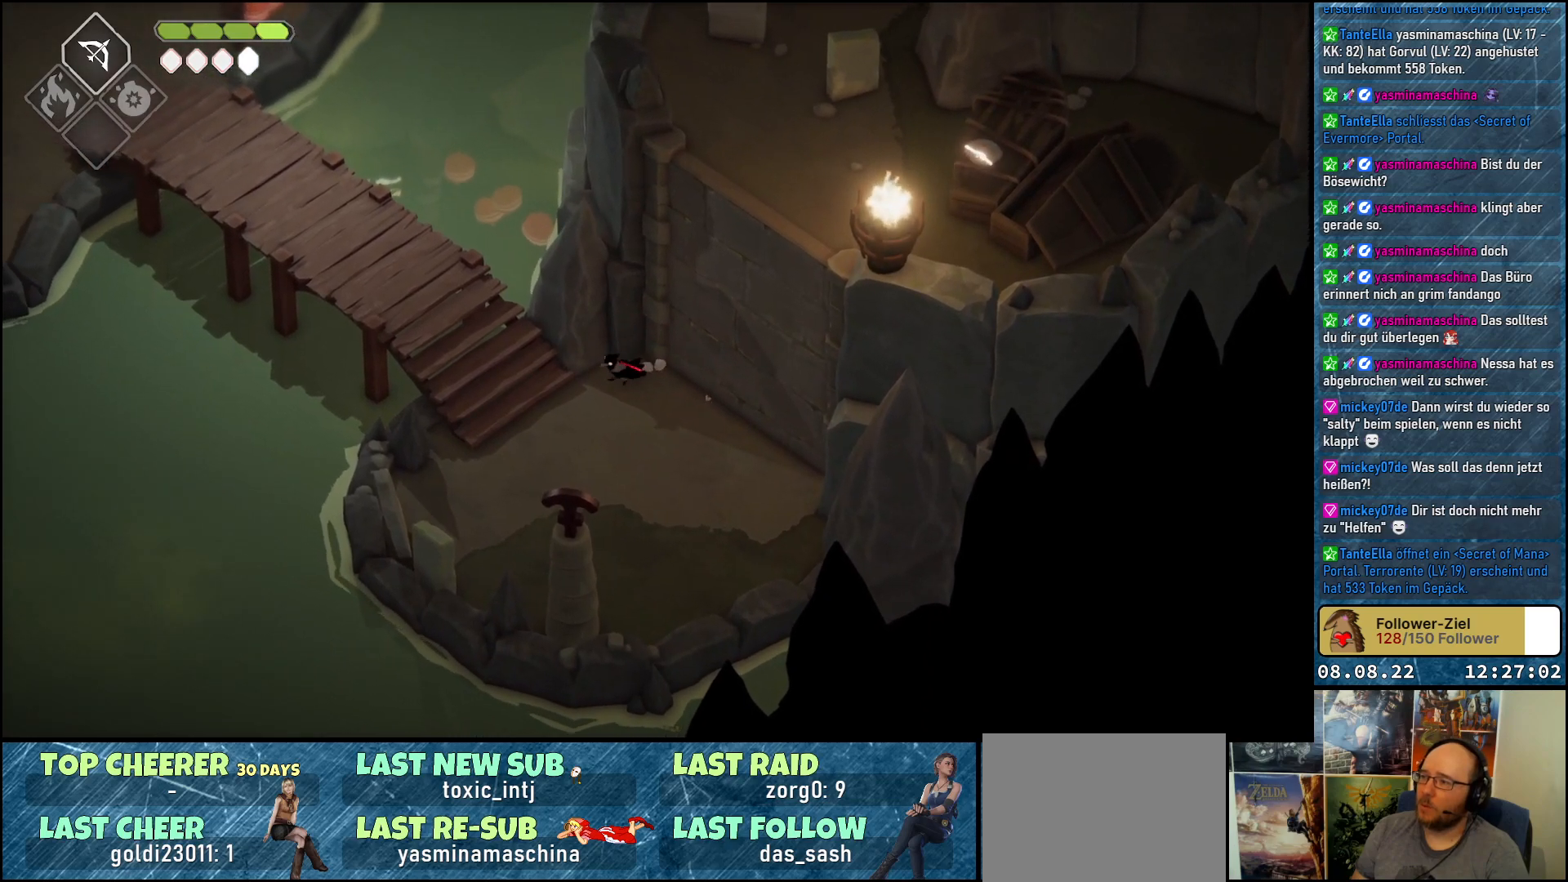
{"buttons": [], "left_stick": "up-left", "right_stick": "center", "events": [[500, "left_stick", "up-left"]]}
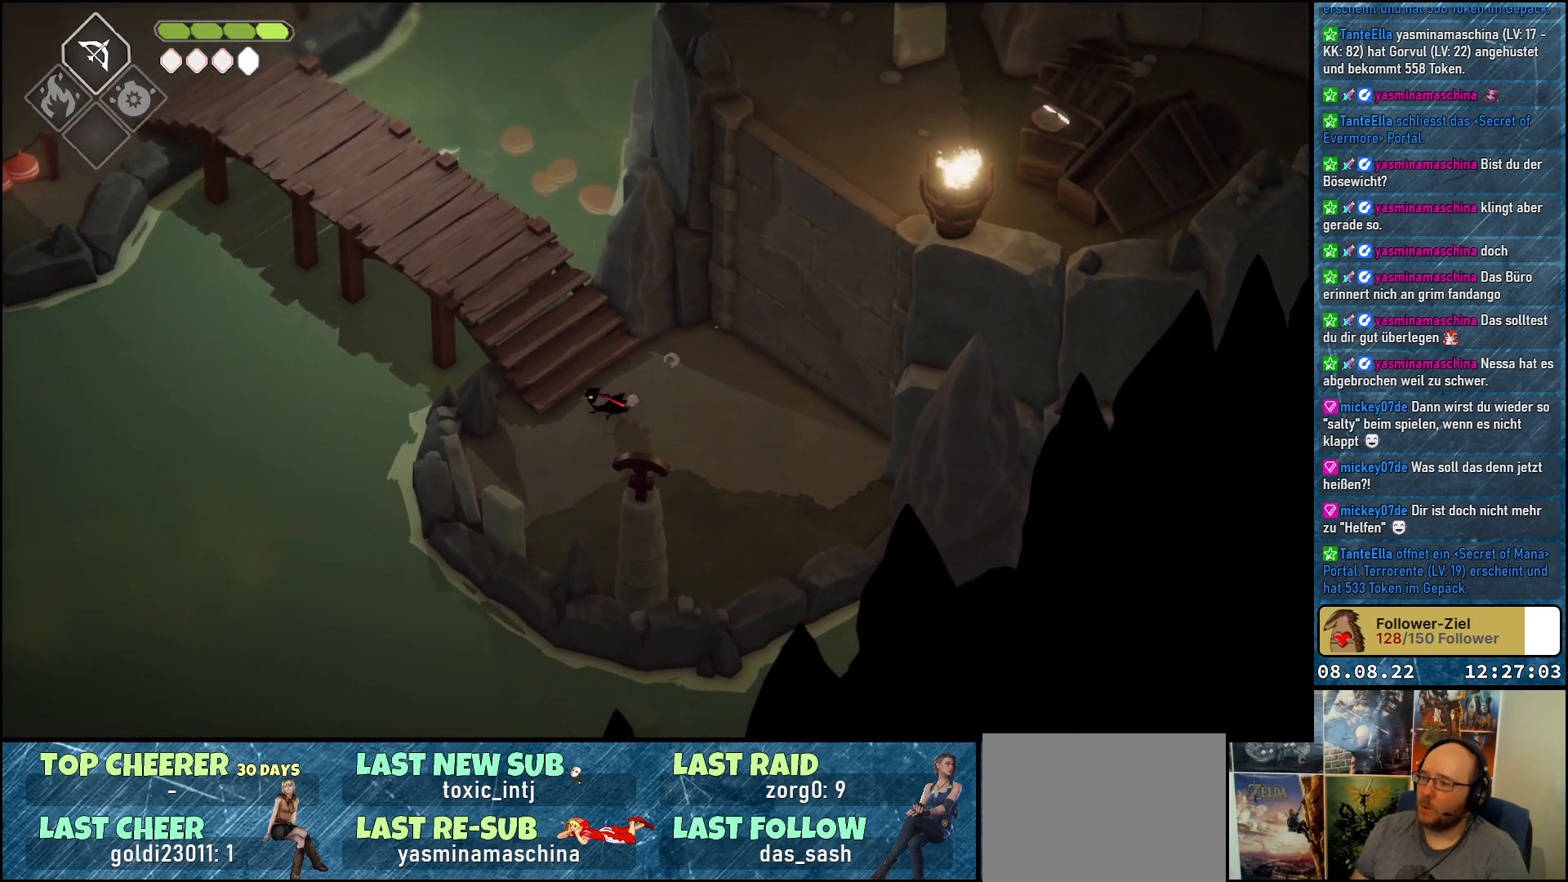
{"buttons": [], "left_stick": "up-left", "right_stick": "center", "events": [[217, "left_stick", "up"], [467, "left_stick", "up-left"]]}
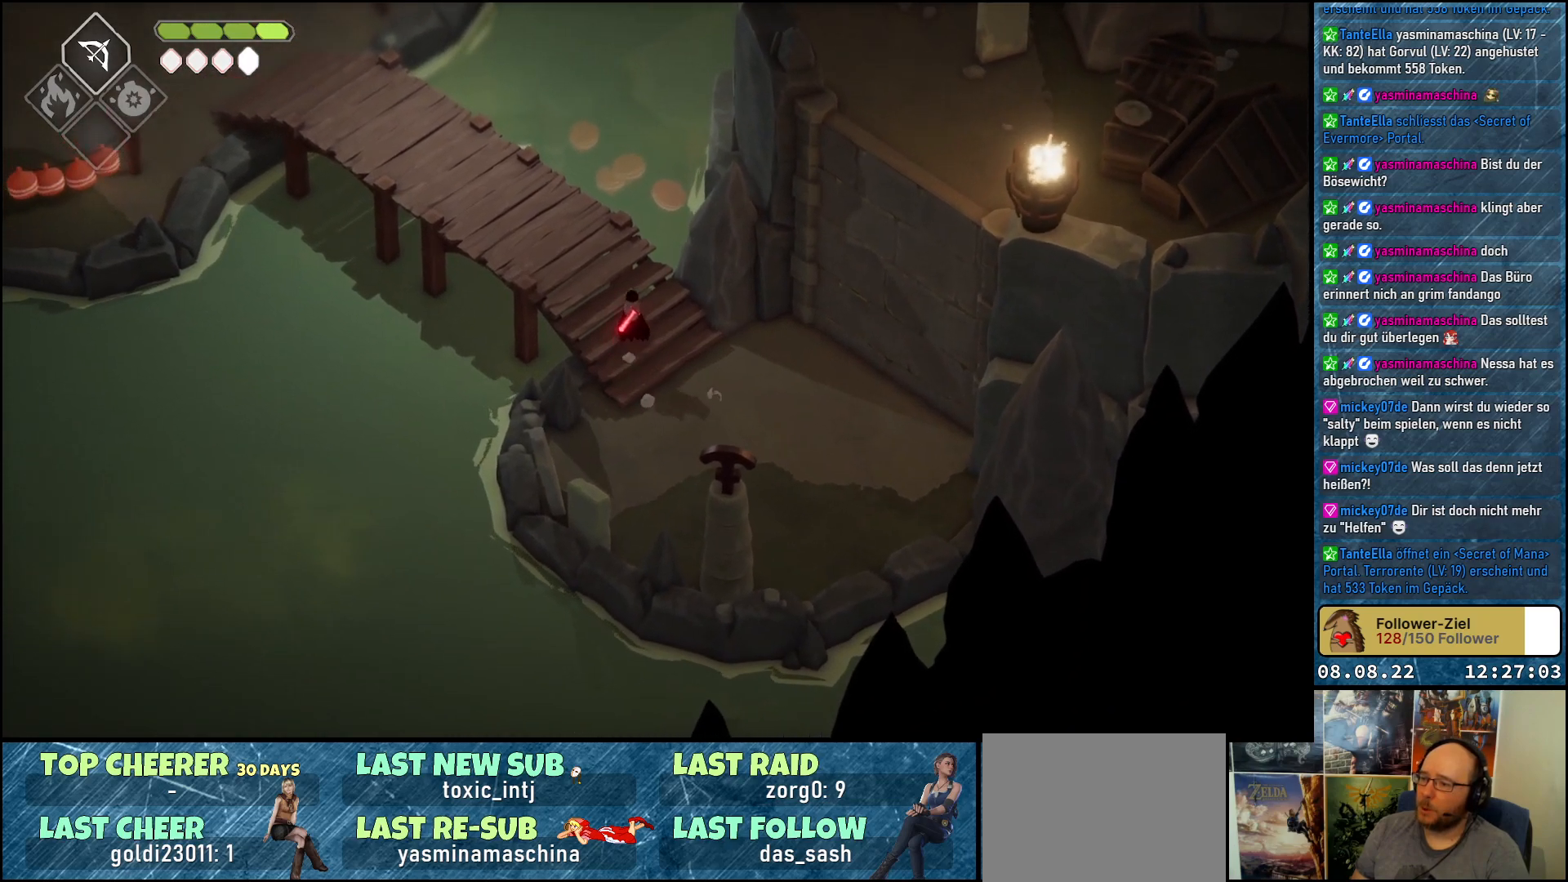
{"buttons": [], "left_stick": "up-left", "right_stick": "center", "events": []}
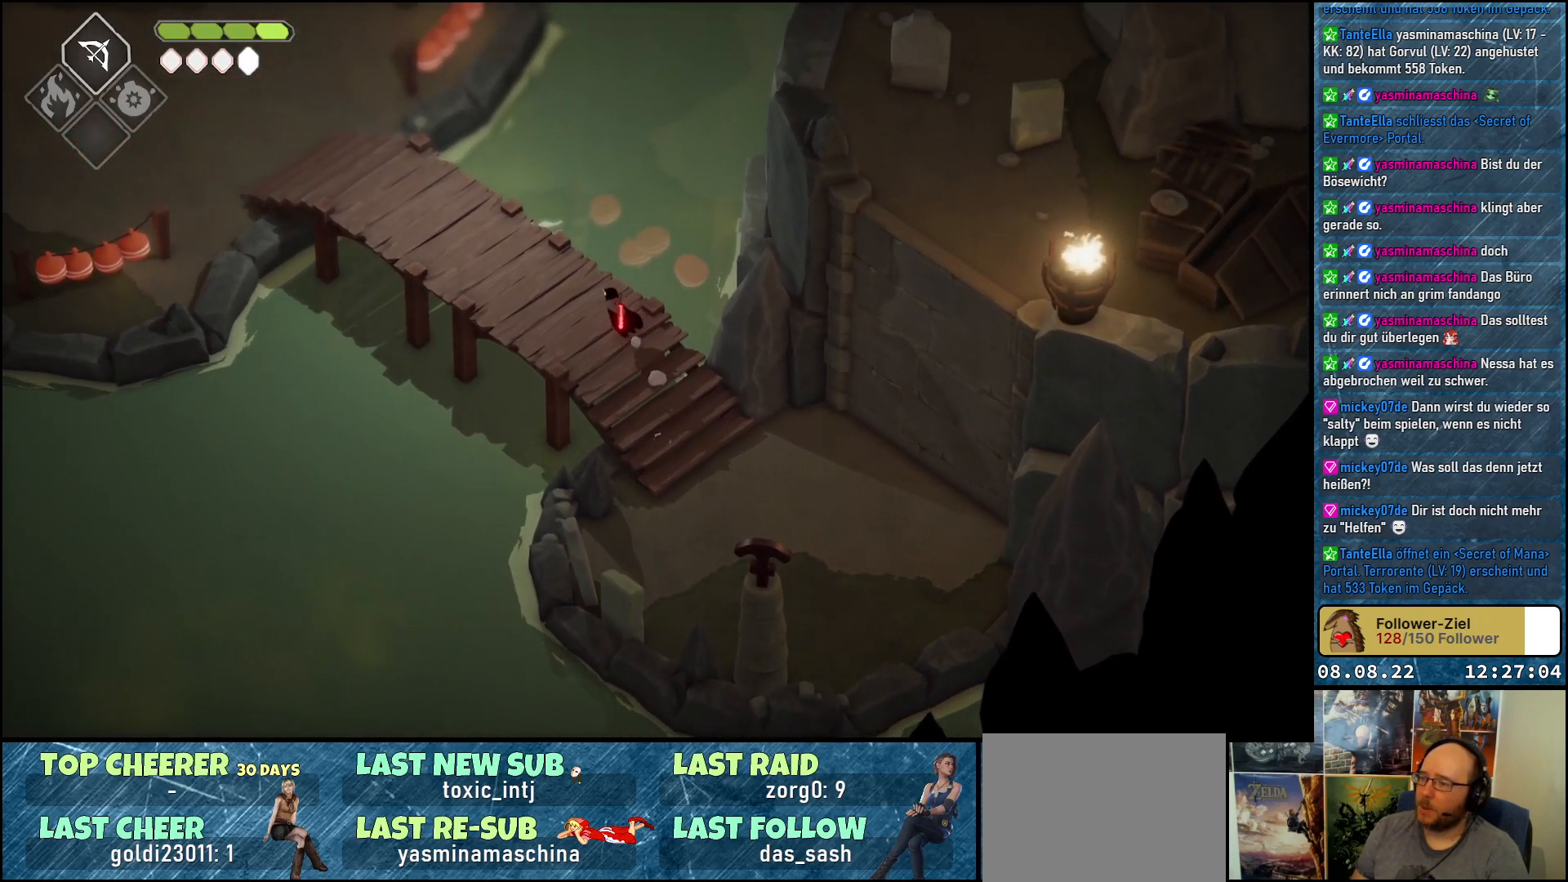
{"buttons": [], "left_stick": "up-left", "right_stick": "center", "events": []}
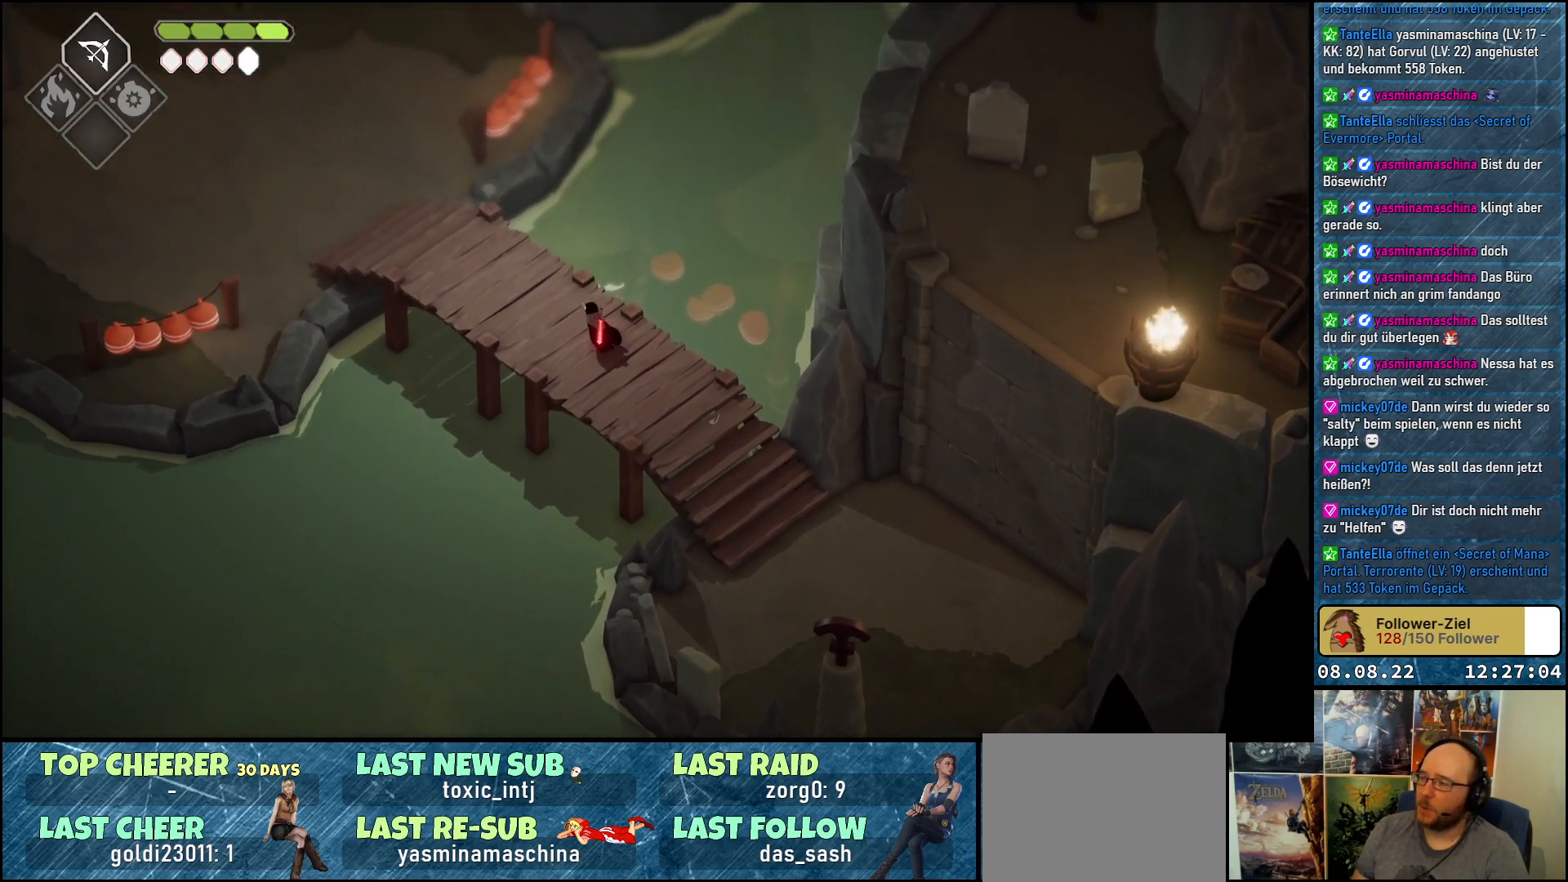
{"buttons": [], "left_stick": "up-left", "right_stick": "center", "events": []}
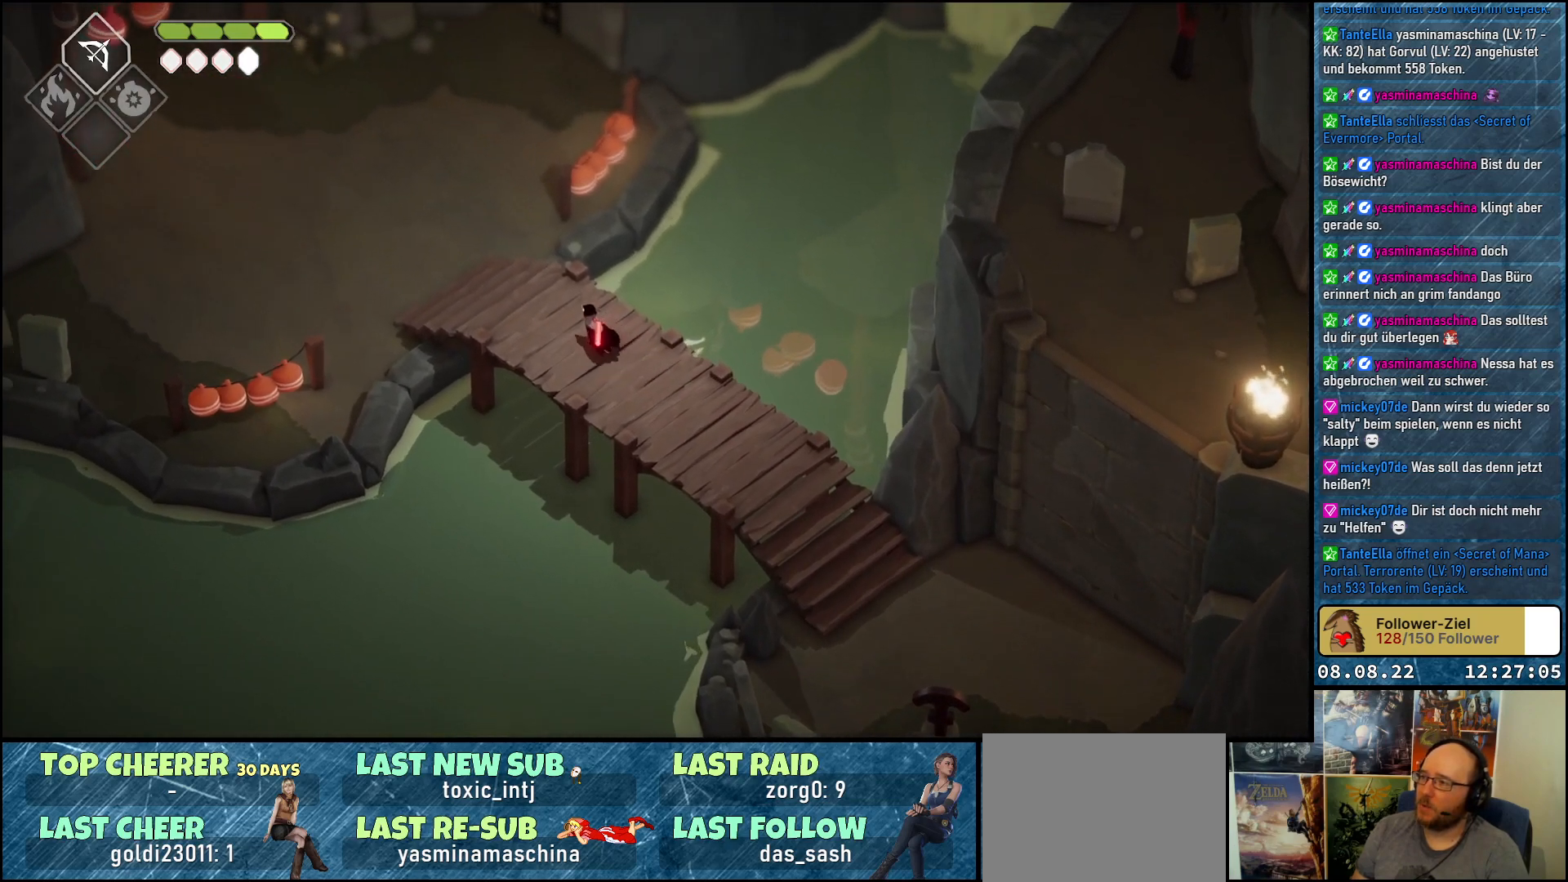
{"buttons": [], "left_stick": "up-left", "right_stick": "center", "events": []}
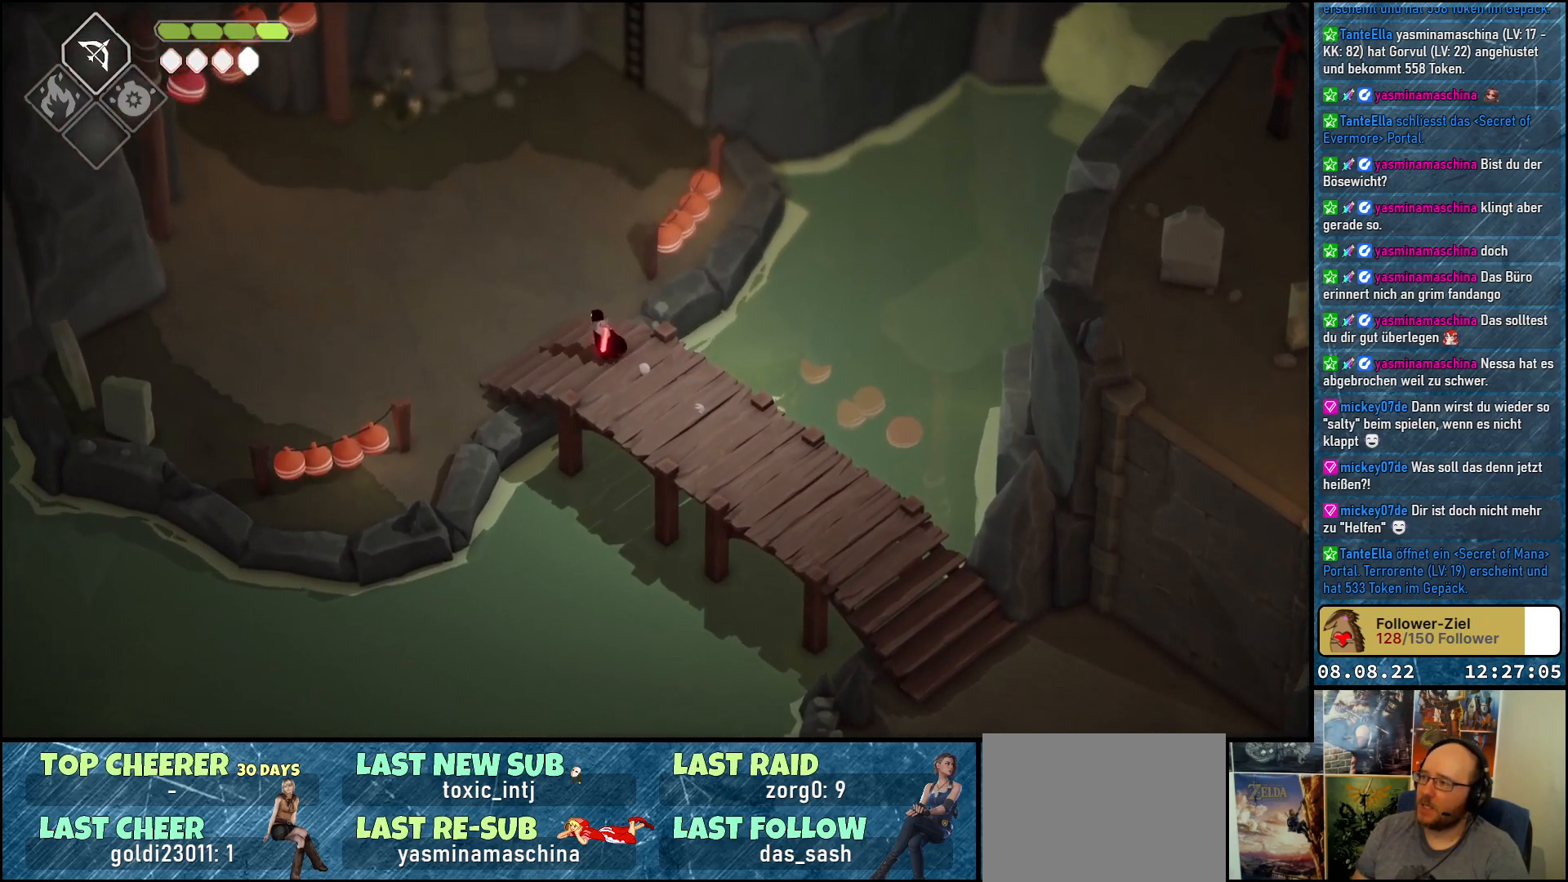
{"buttons": [], "left_stick": "up-left", "right_stick": "center", "events": []}
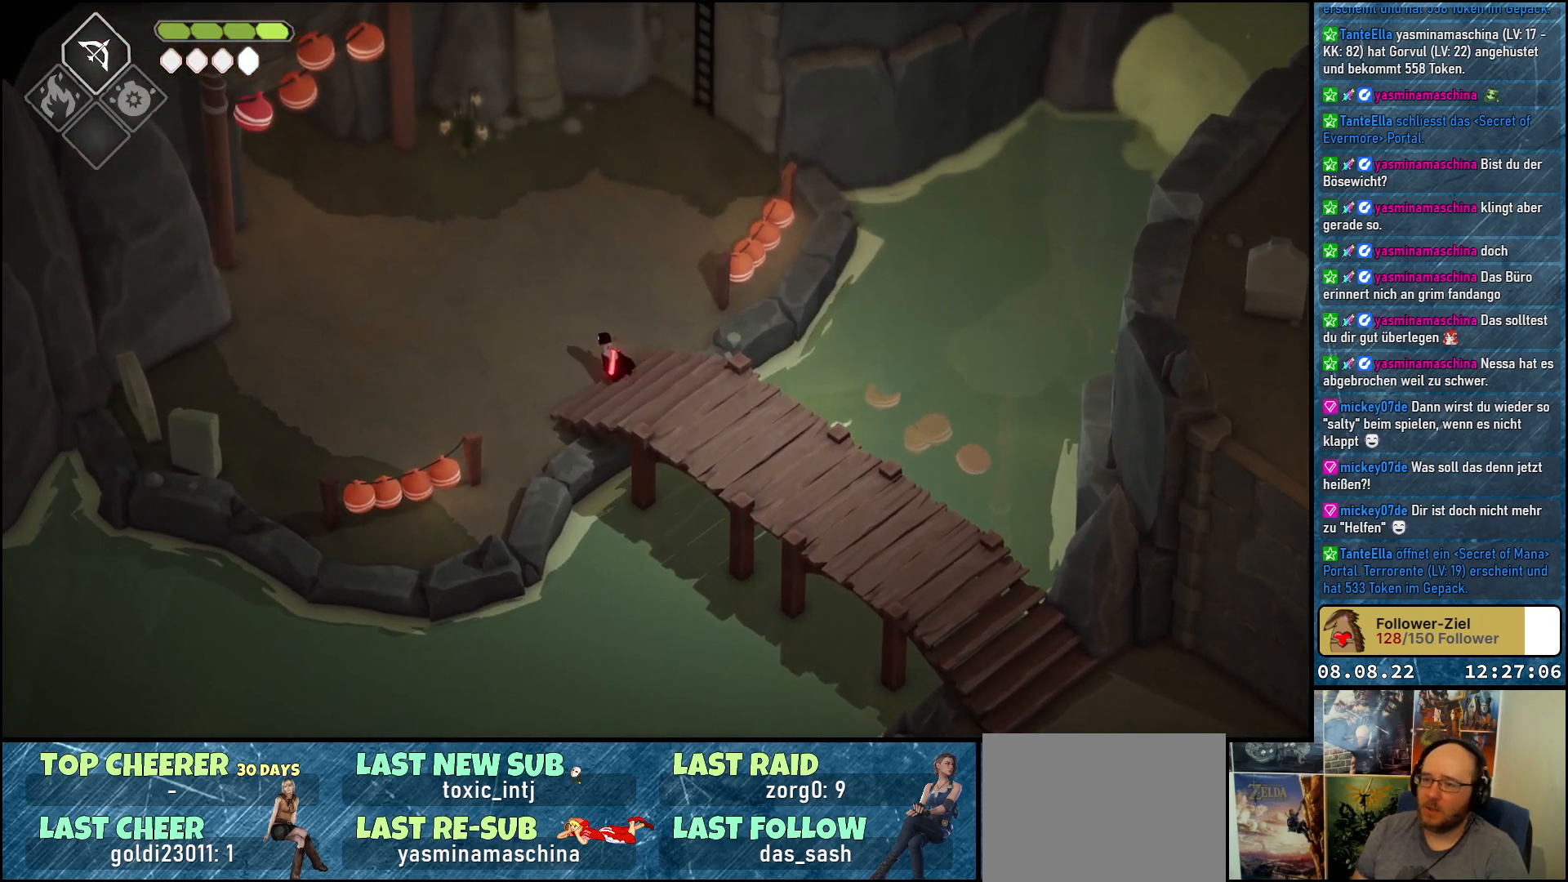
{"buttons": [], "left_stick": "up-left", "right_stick": "center", "events": [[117, "A", "down"], [183, "A", "up"], [300, "A", "down"], [333, "A", "up"], [433, "A", "down"], [500, "A", "up"]]}
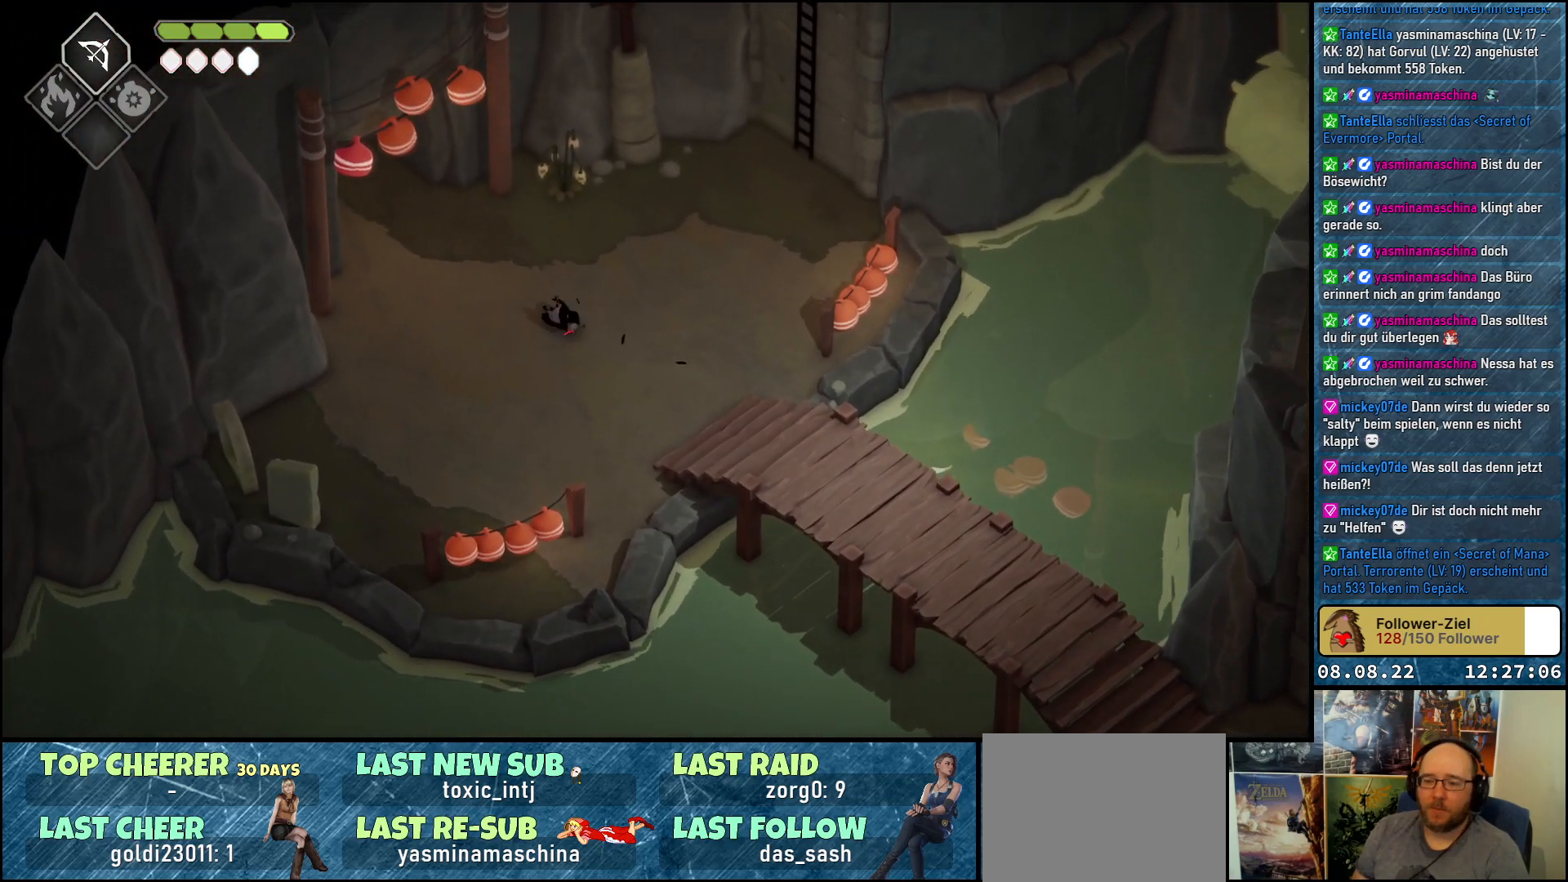
{"buttons": ["A"], "left_stick": "up-left", "right_stick": "center", "events": [[83, "A", "down"], [117, "A", "up"], [217, "A", "down"], [267, "A", "up"], [350, "A", "down"], [417, "A", "up"], [500, "A", "down"]]}
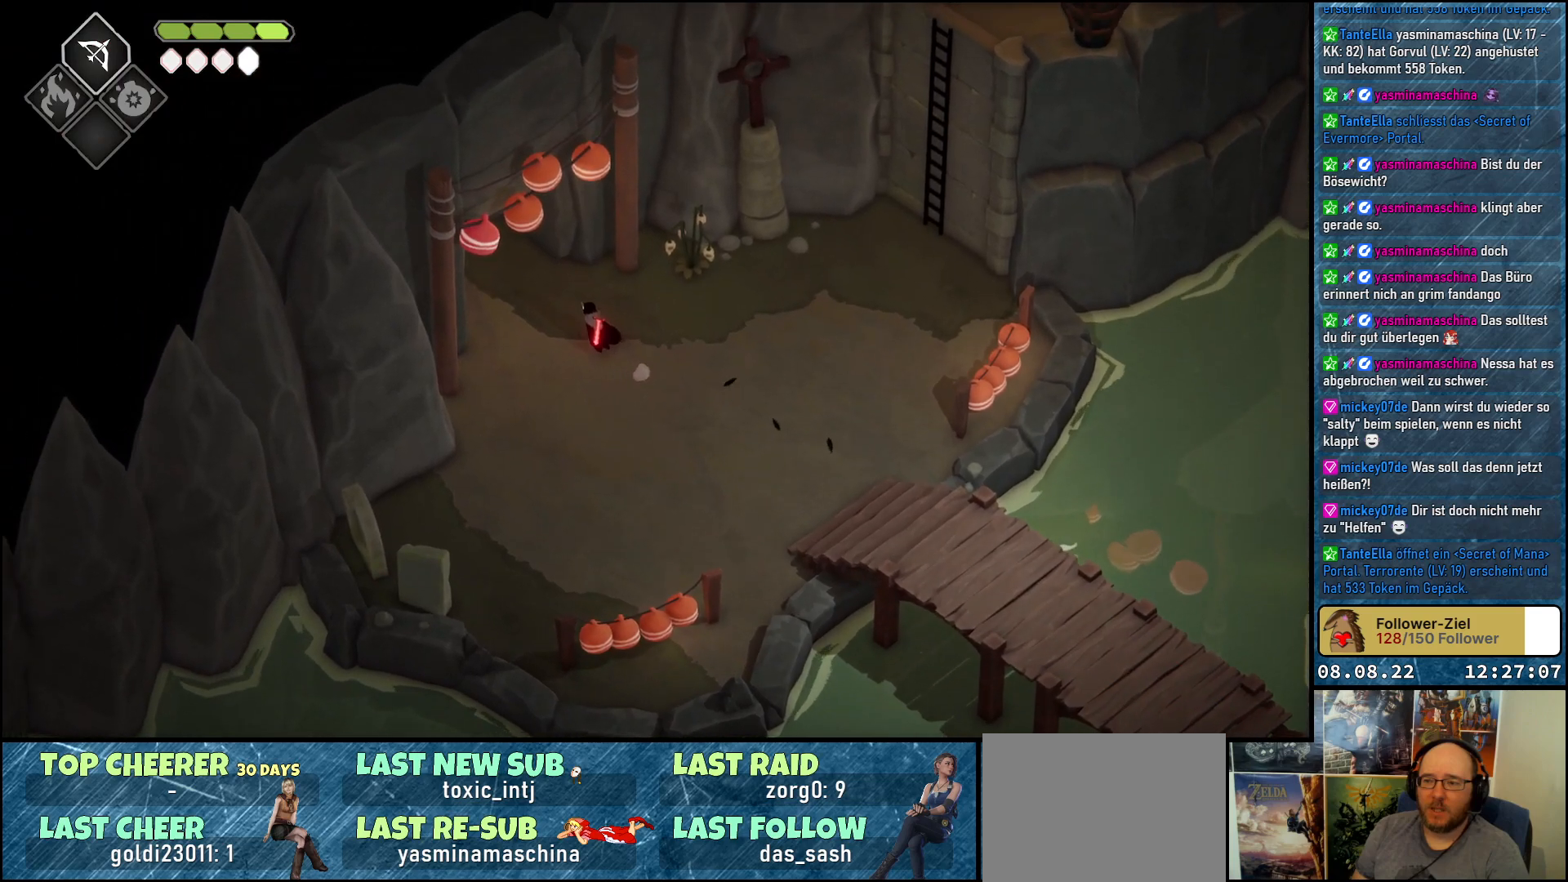
{"buttons": ["A"], "left_stick": "up-left", "right_stick": "center", "events": [[67, "A", "up"], [150, "A", "down"], [200, "A", "up"], [283, "A", "down"], [333, "A", "up"], [417, "A", "down"]]}
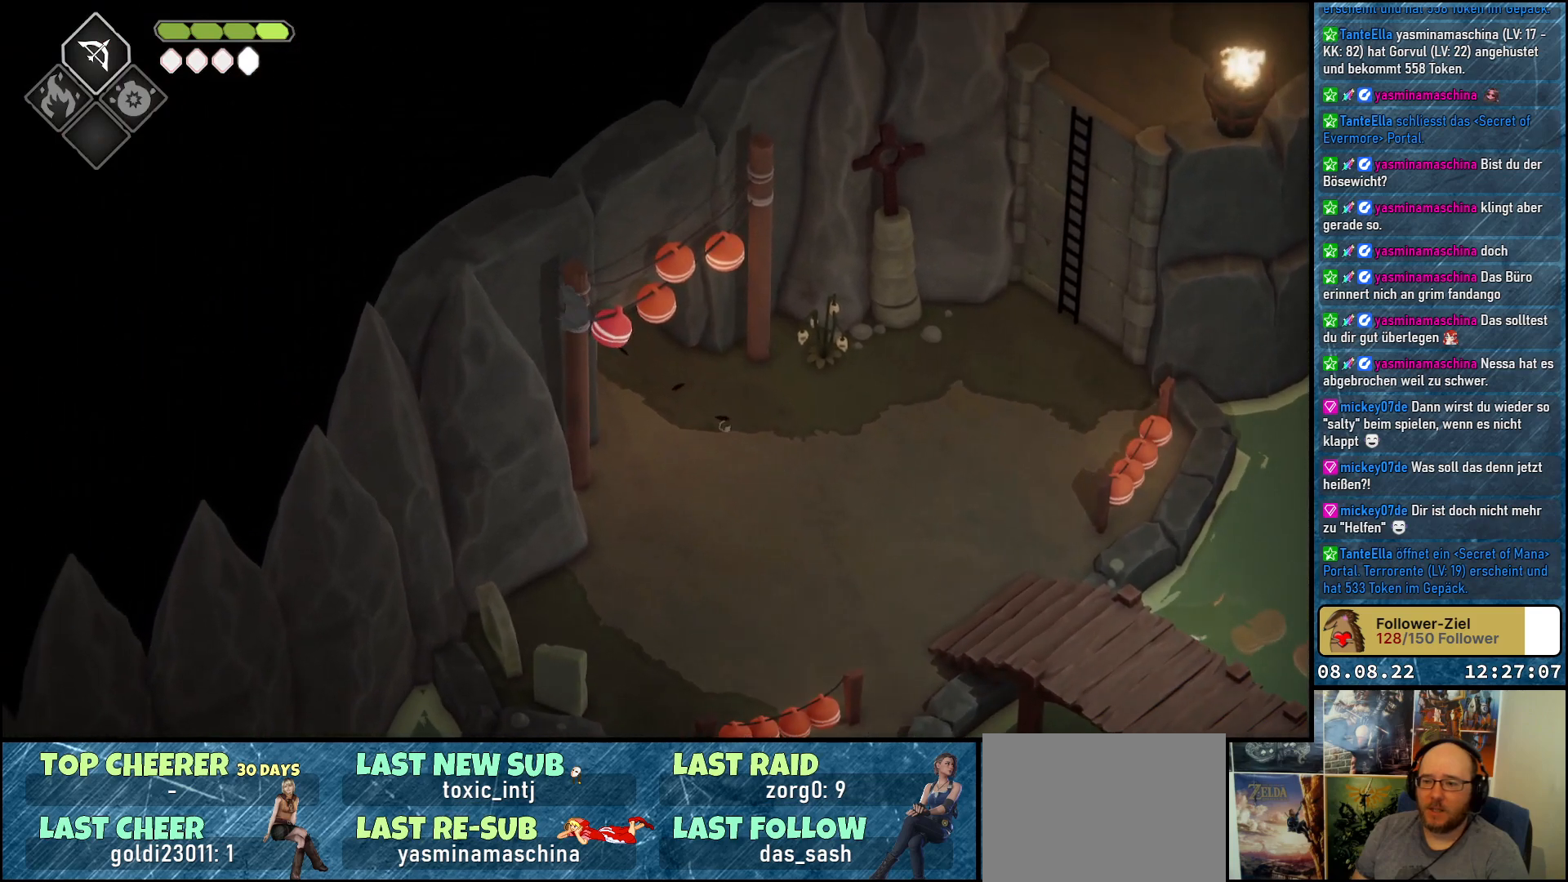
{"buttons": [], "left_stick": "up-left", "right_stick": "center", "events": [[17, "A", "up"], [50, "A", "down"], [133, "A", "up"]]}
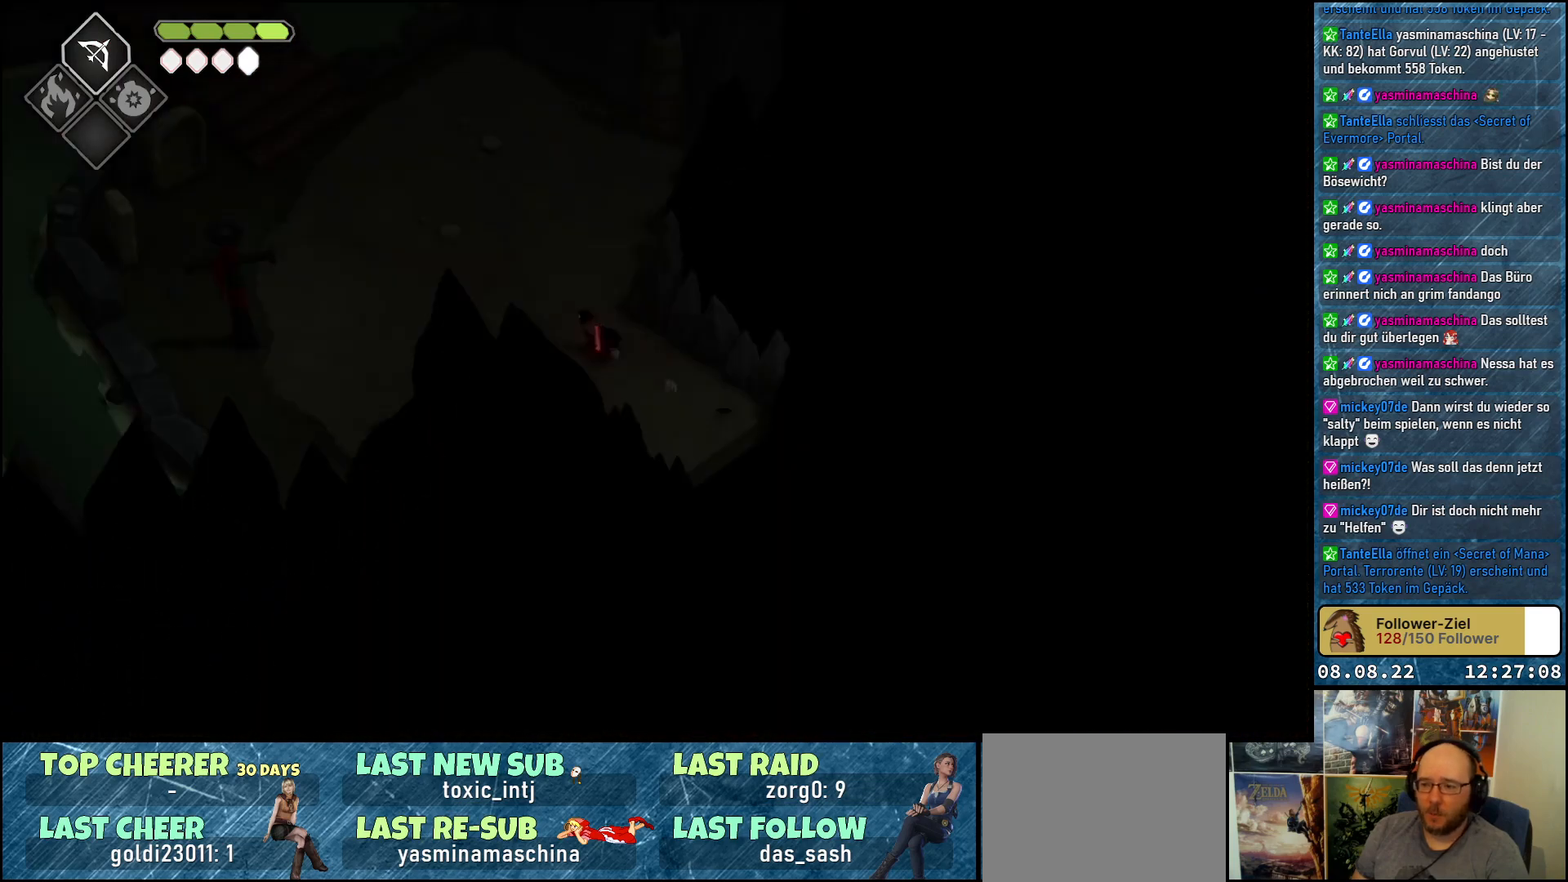
{"buttons": [], "left_stick": "center", "right_stick": "center", "events": [[333, "left_stick", "center"]]}
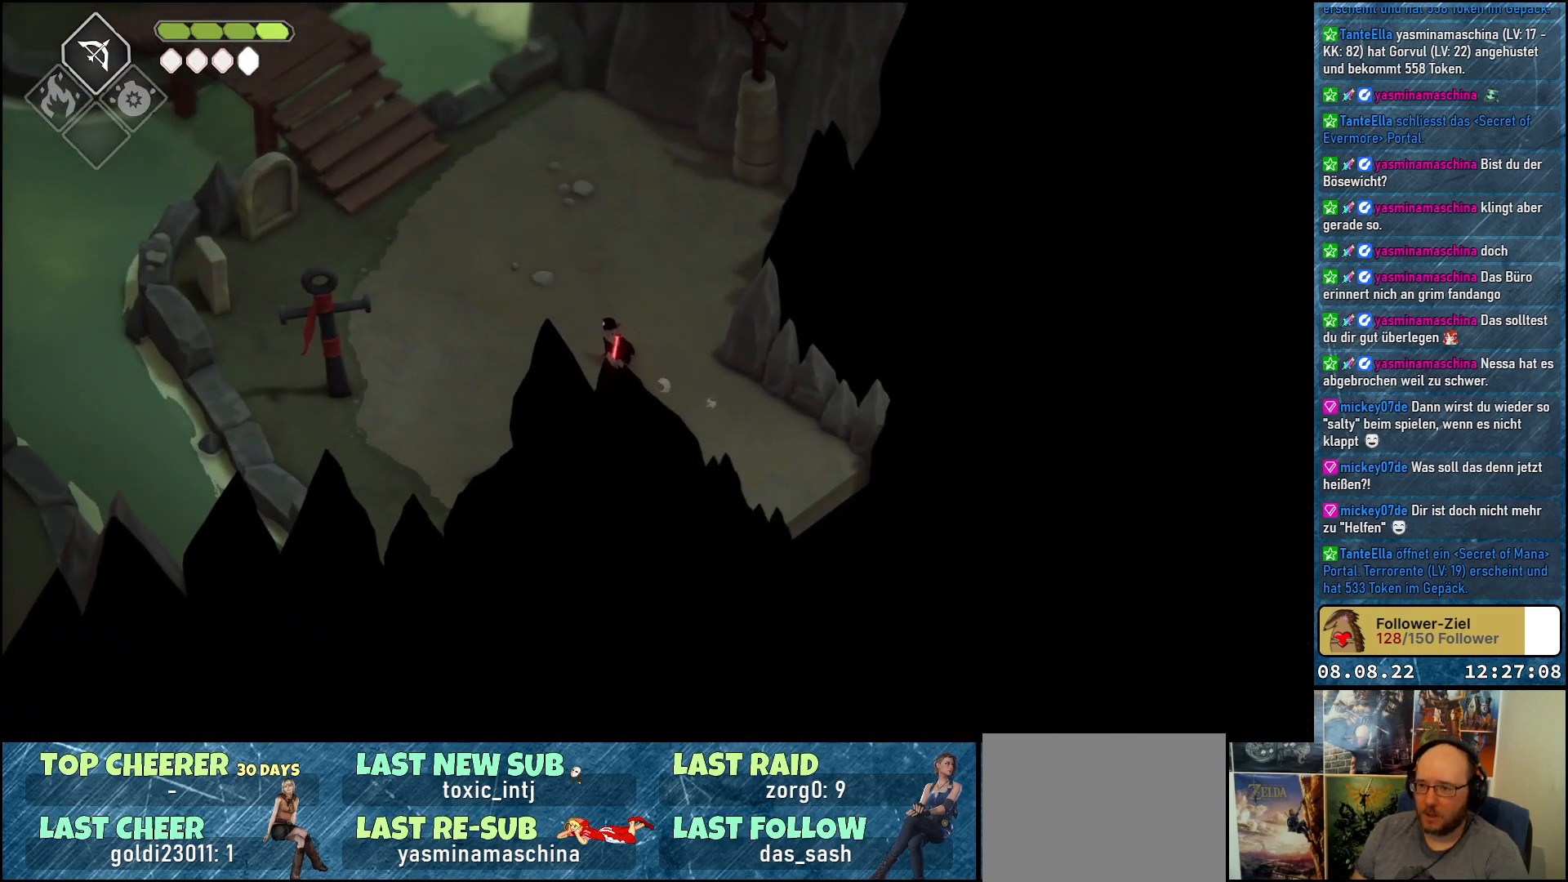
{"buttons": [], "left_stick": "up-left", "right_stick": "center", "events": [[133, "left_stick", "up-left"], [333, "A", "down"], [417, "A", "up"]]}
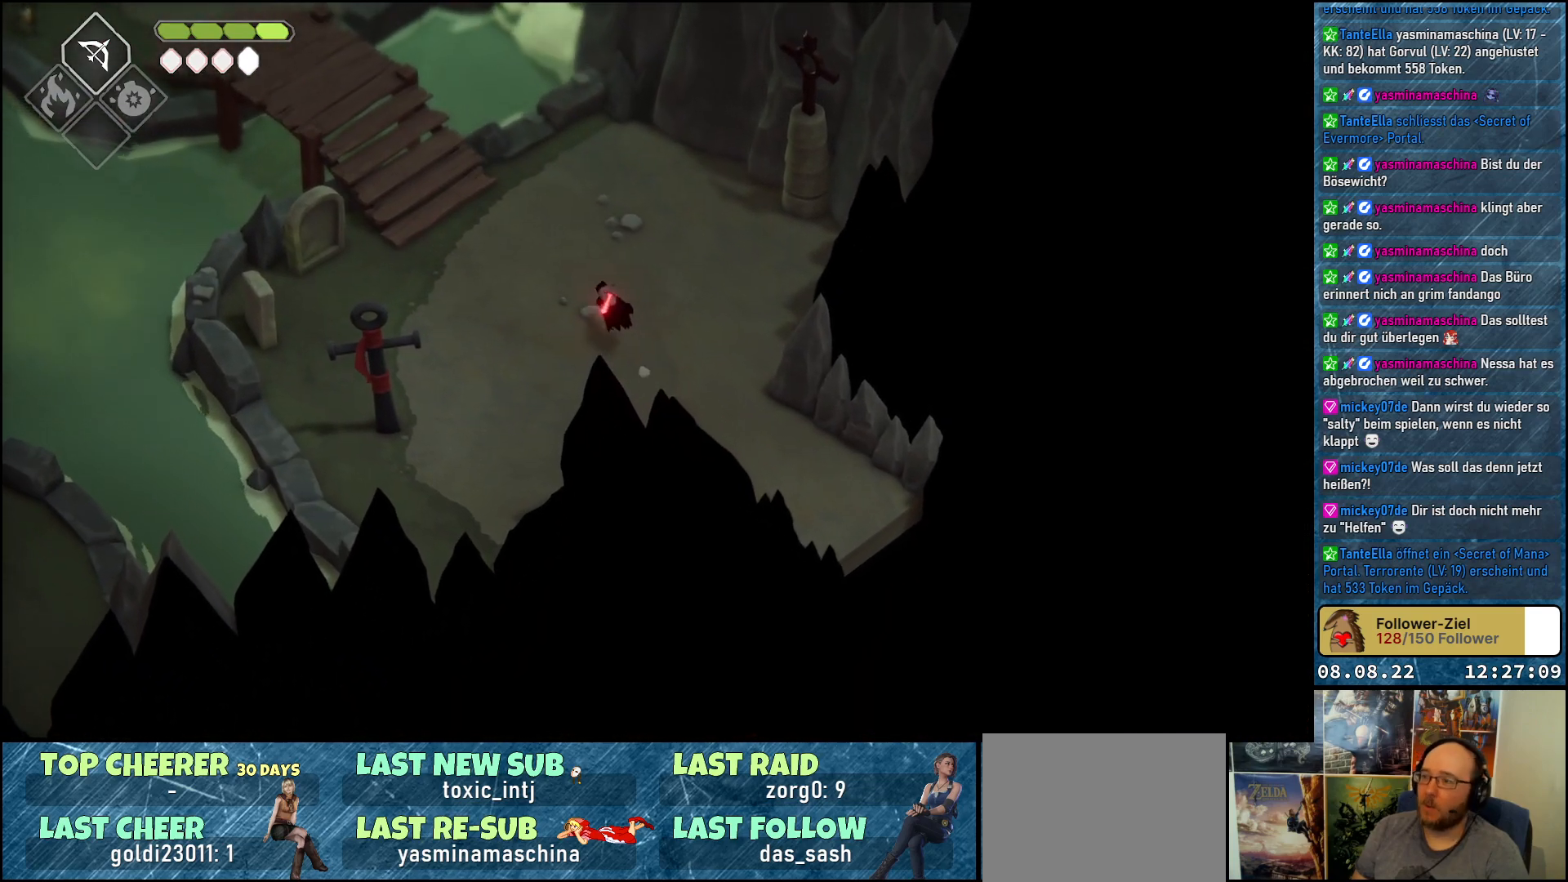
{"buttons": ["A"], "left_stick": "up-left", "right_stick": "center", "events": [[17, "A", "down"], [50, "A", "up"], [183, "A", "down"], [250, "A", "up"], [317, "A", "down"], [383, "A", "up"], [483, "A", "down"]]}
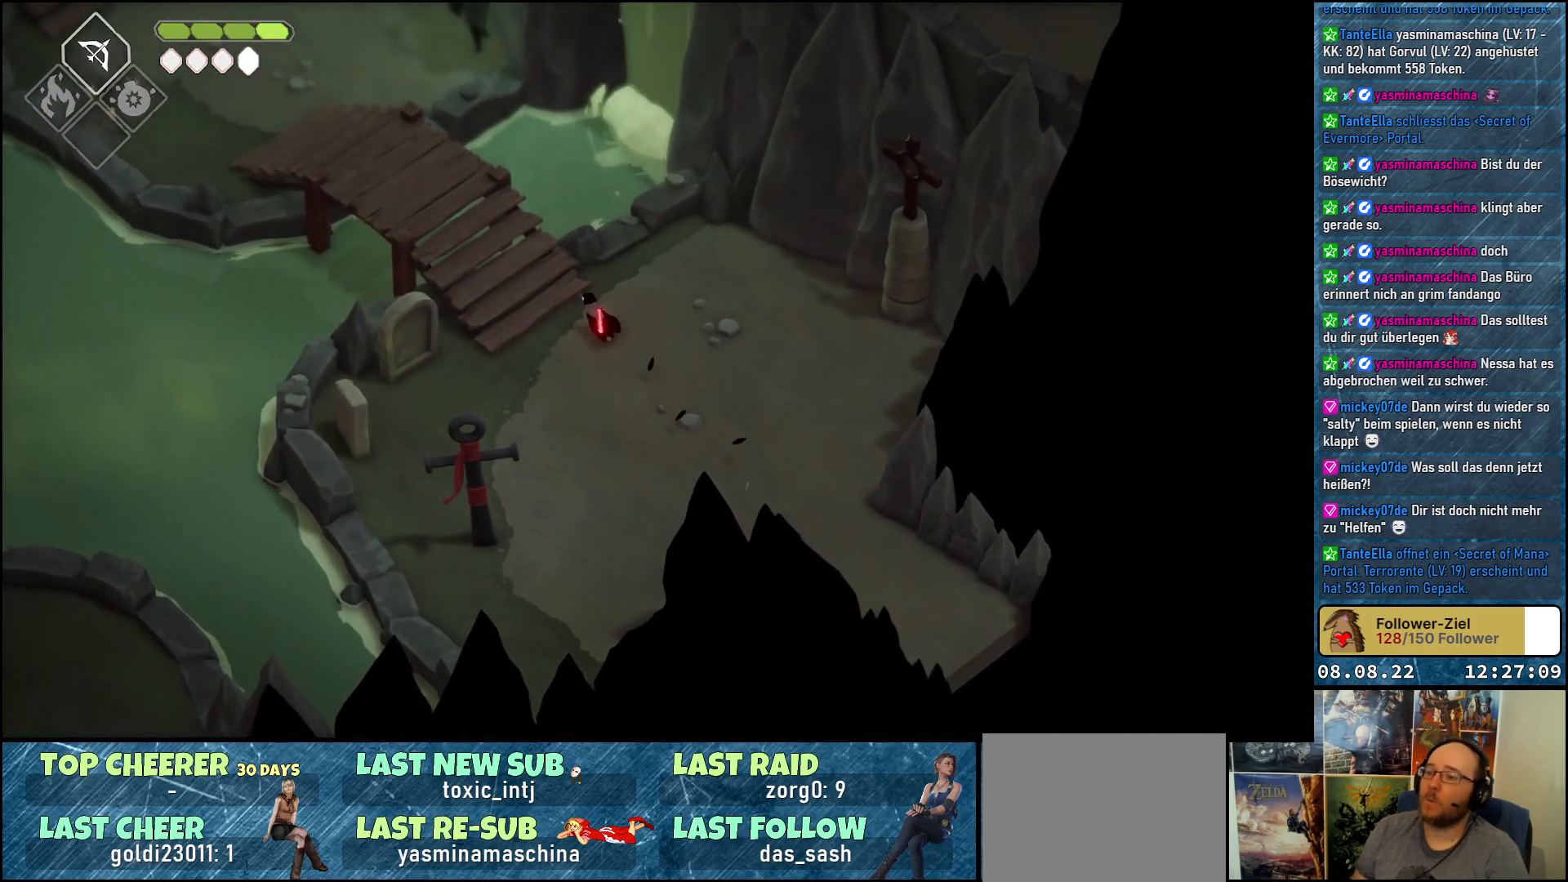
{"buttons": [], "left_stick": "up-left", "right_stick": "center", "events": [[50, "A", "up"], [117, "A", "down"], [183, "A", "up"], [283, "A", "down"], [367, "A", "up"], [433, "A", "down"], [483, "A", "up"]]}
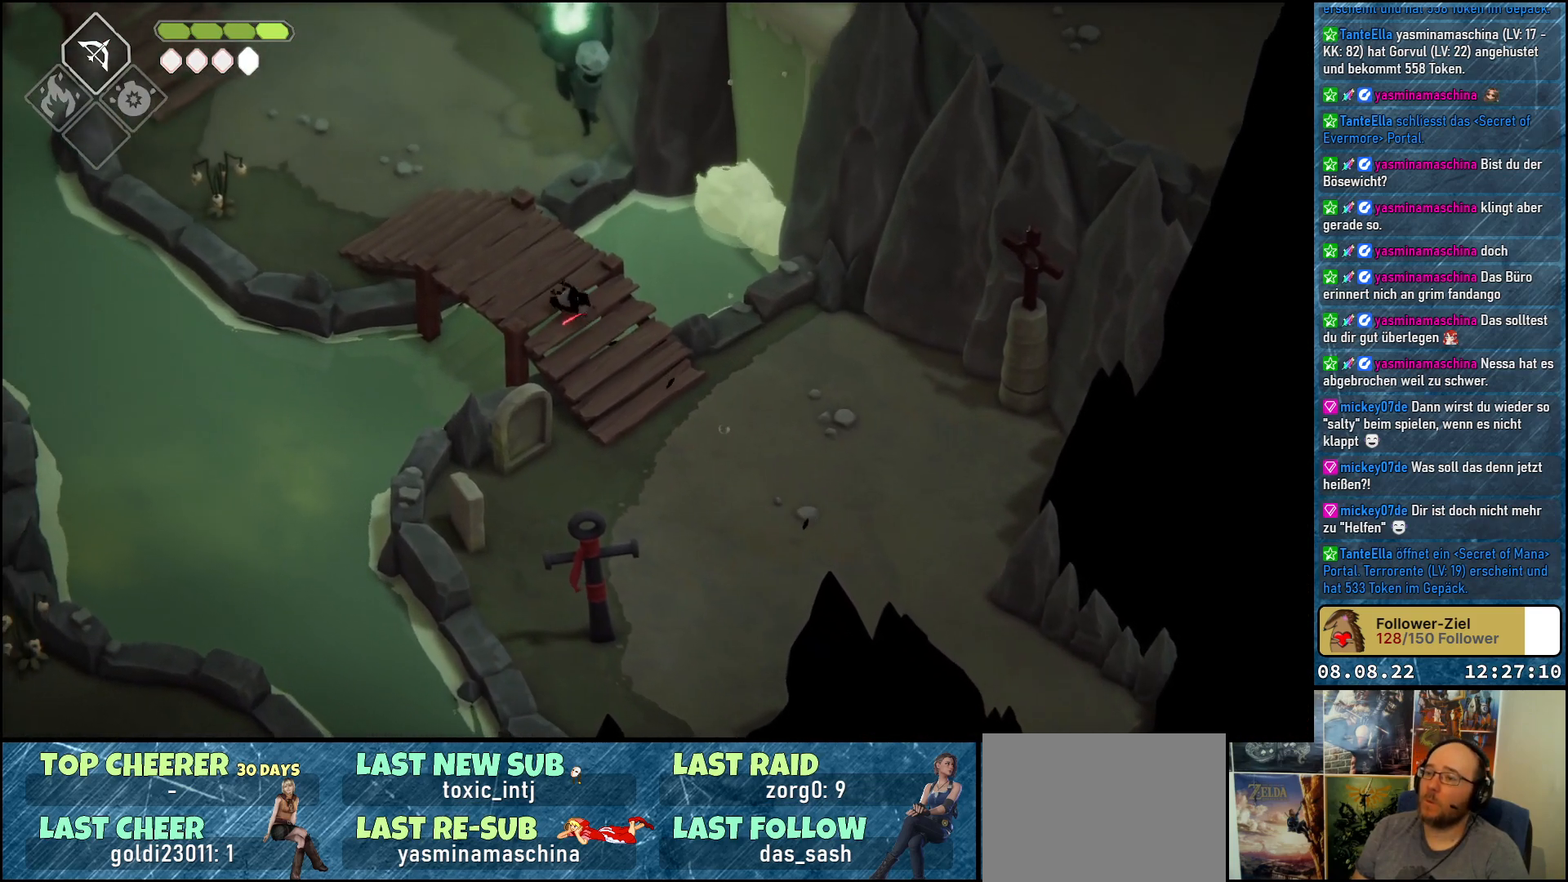
{"buttons": [], "left_stick": "up-left", "right_stick": "center", "events": [[83, "A", "down"], [133, "A", "up"], [250, "A", "down"], [283, "A", "up"], [383, "A", "down"], [467, "A", "up"]]}
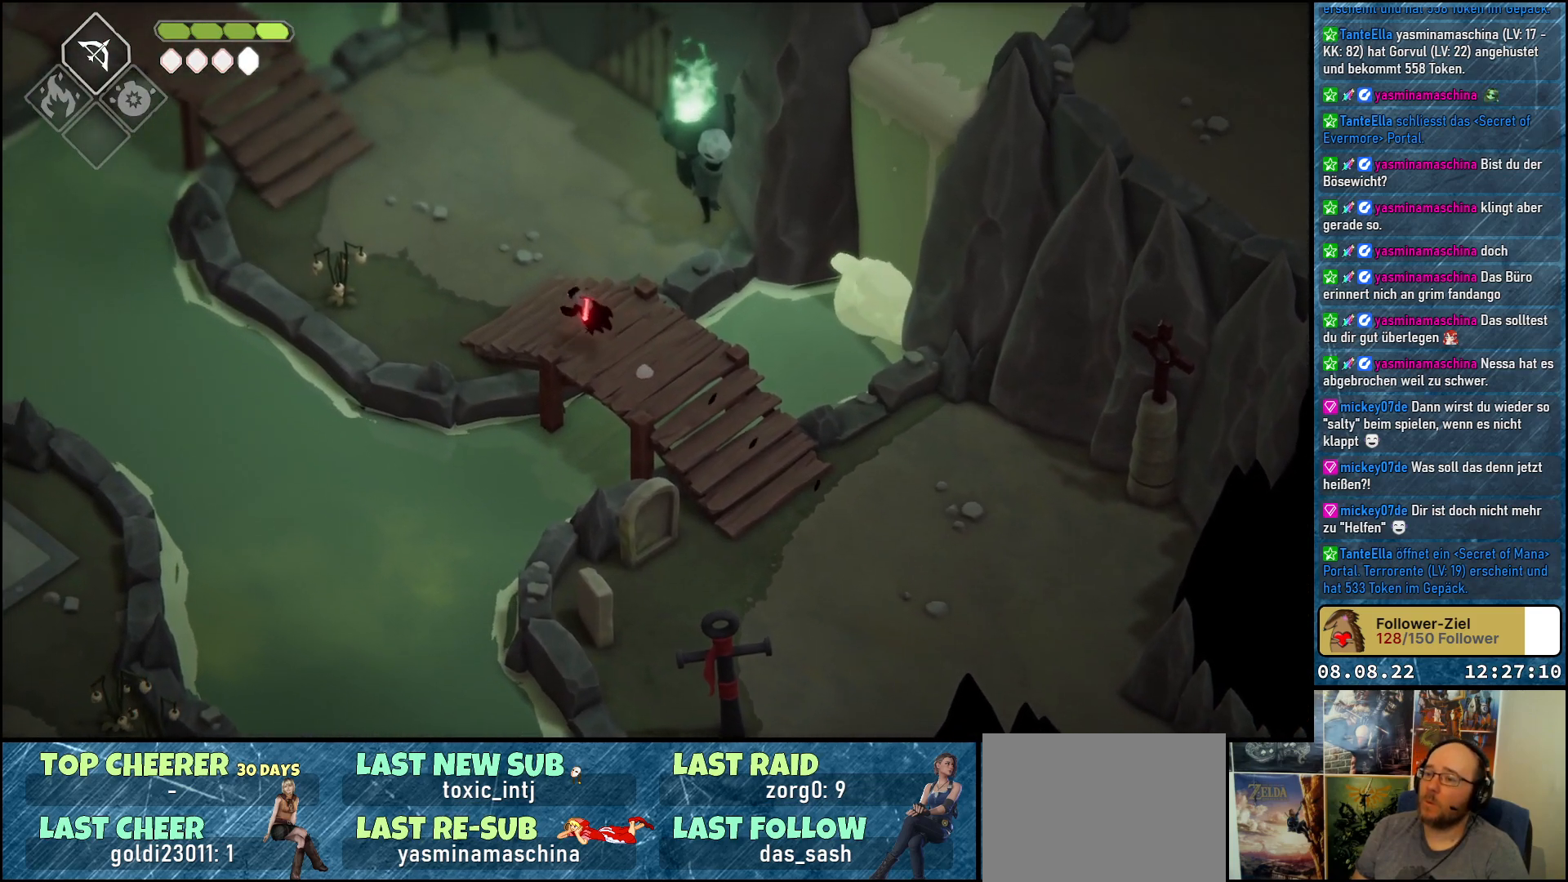
{"buttons": [], "left_stick": "up-left", "right_stick": "center", "events": [[50, "A", "down"], [83, "A", "up"], [150, "A", "down"], [250, "A", "up"]]}
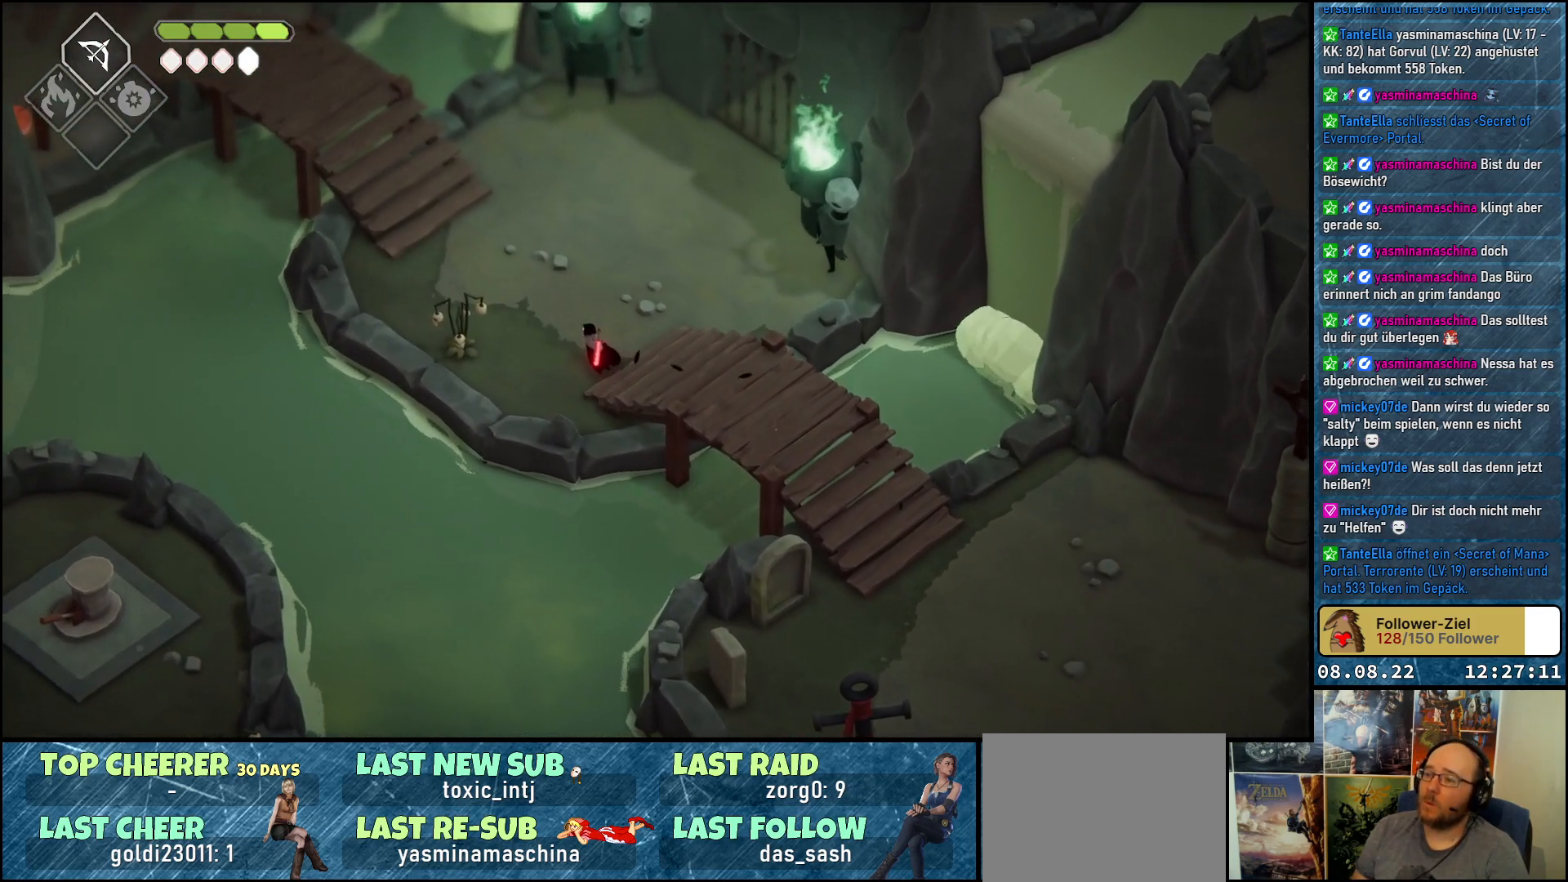
{"buttons": [], "left_stick": "up-right", "right_stick": "center", "events": [[200, "left_stick", "up"], [383, "left_stick", "up-right"]]}
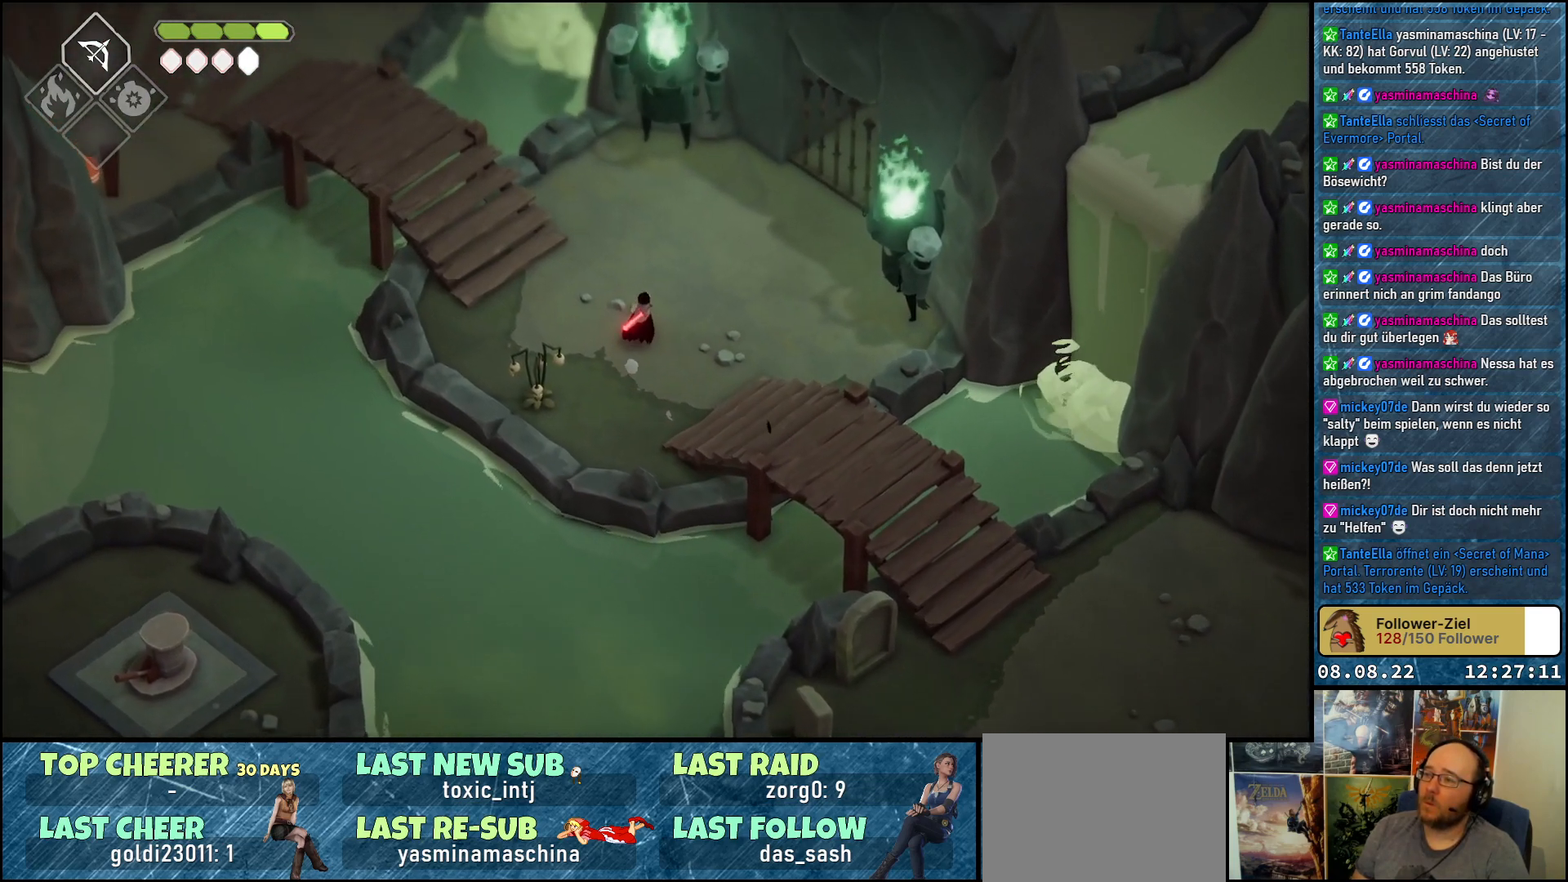
{"buttons": [], "left_stick": "up-right", "right_stick": "center", "events": []}
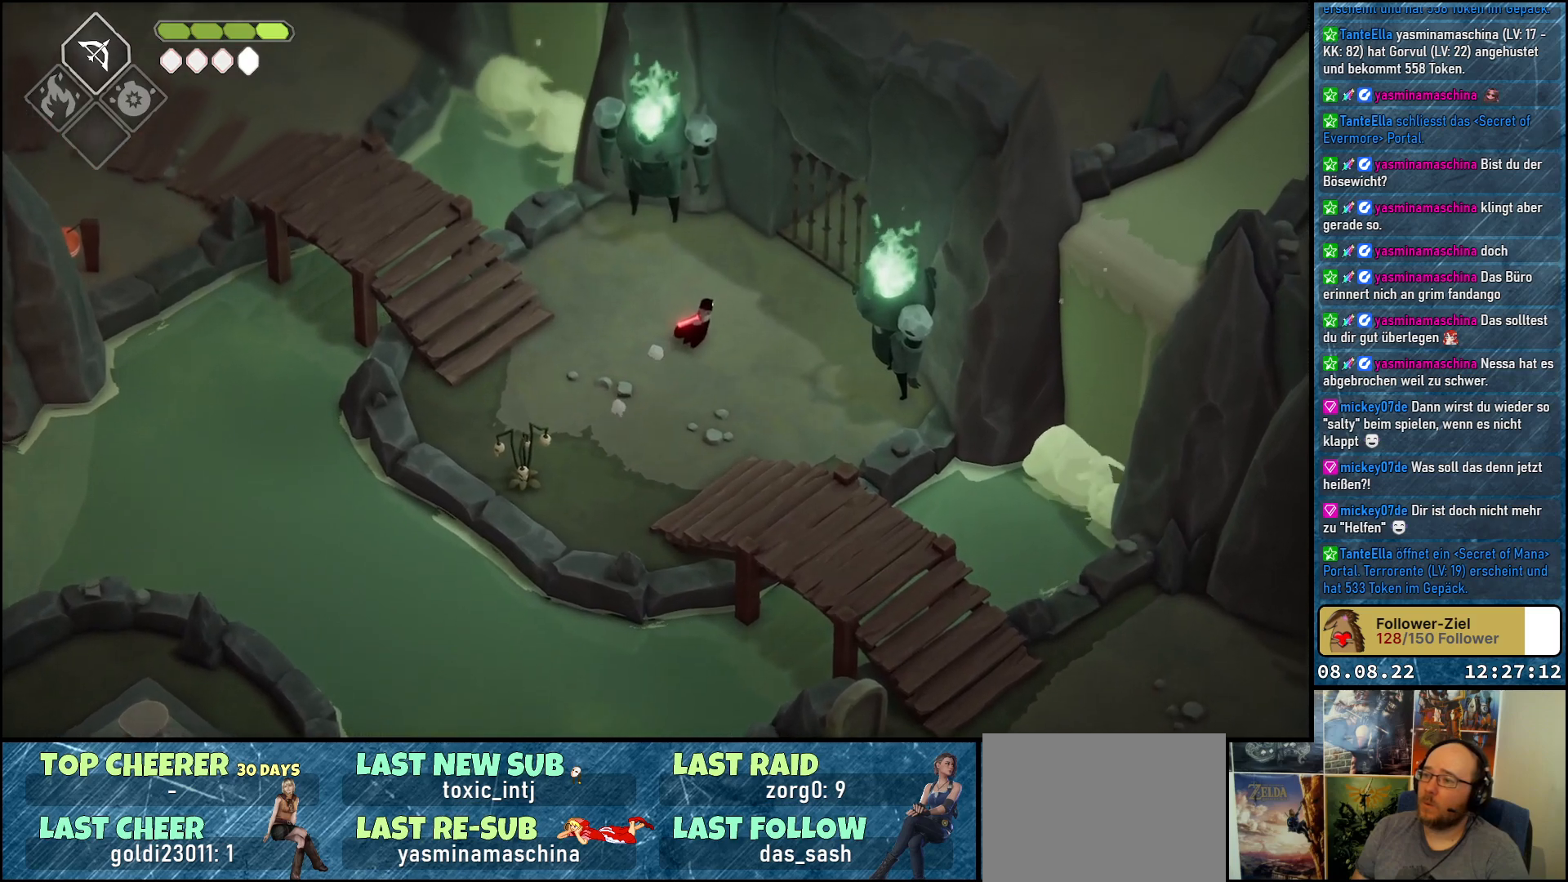
{"buttons": [], "left_stick": "center", "right_stick": "center", "events": [[333, "X", "down"], [450, "X", "up"], [483, "left_stick", "center"]]}
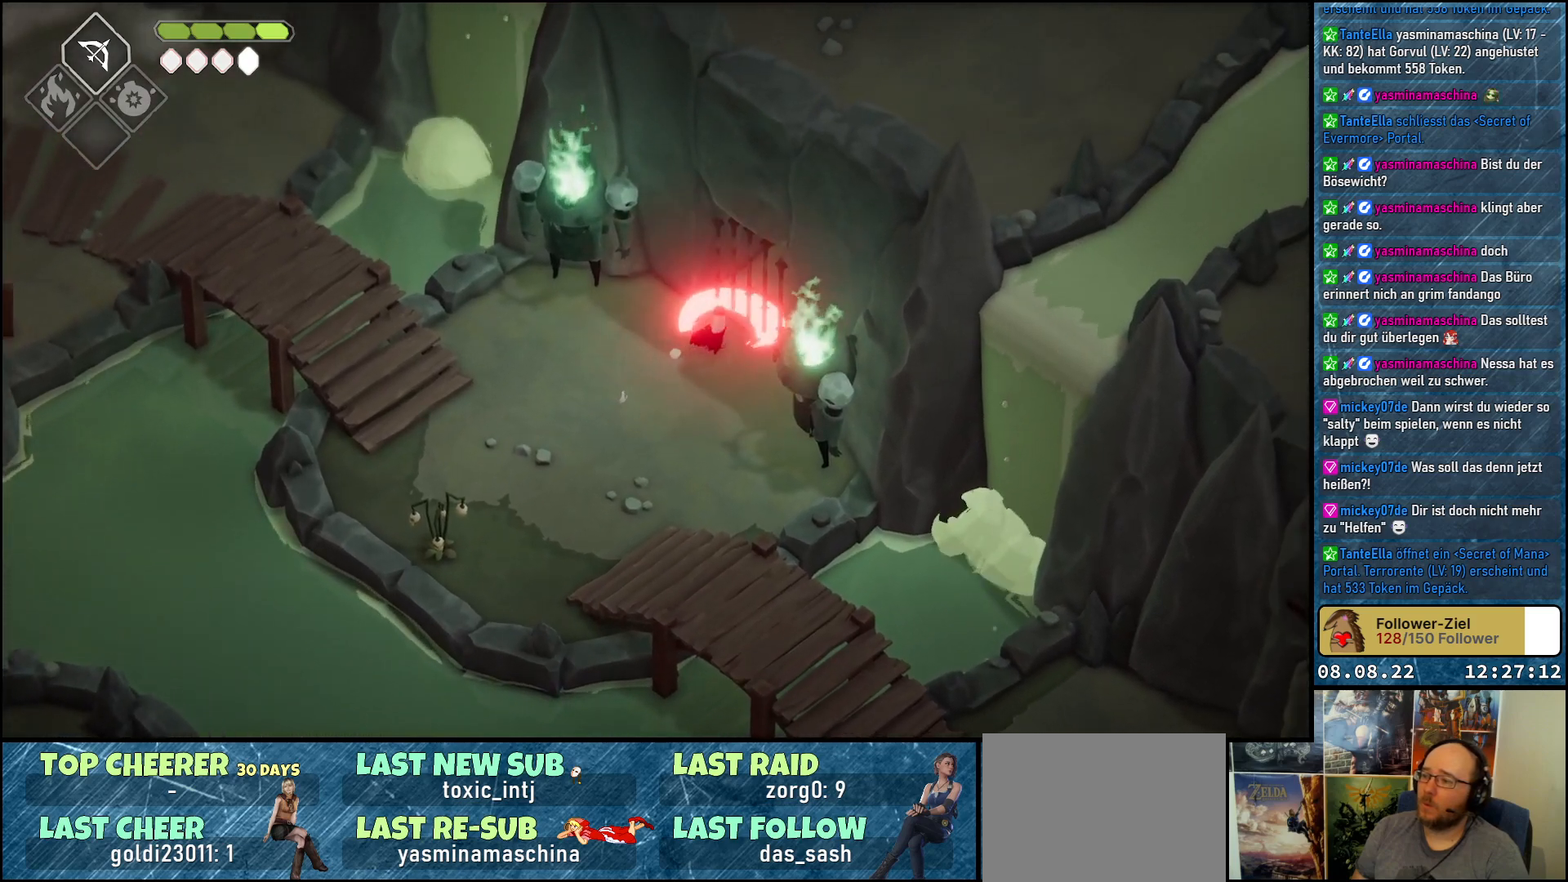
{"buttons": [], "left_stick": "down", "right_stick": "center", "events": [[383, "left_stick", "down"]]}
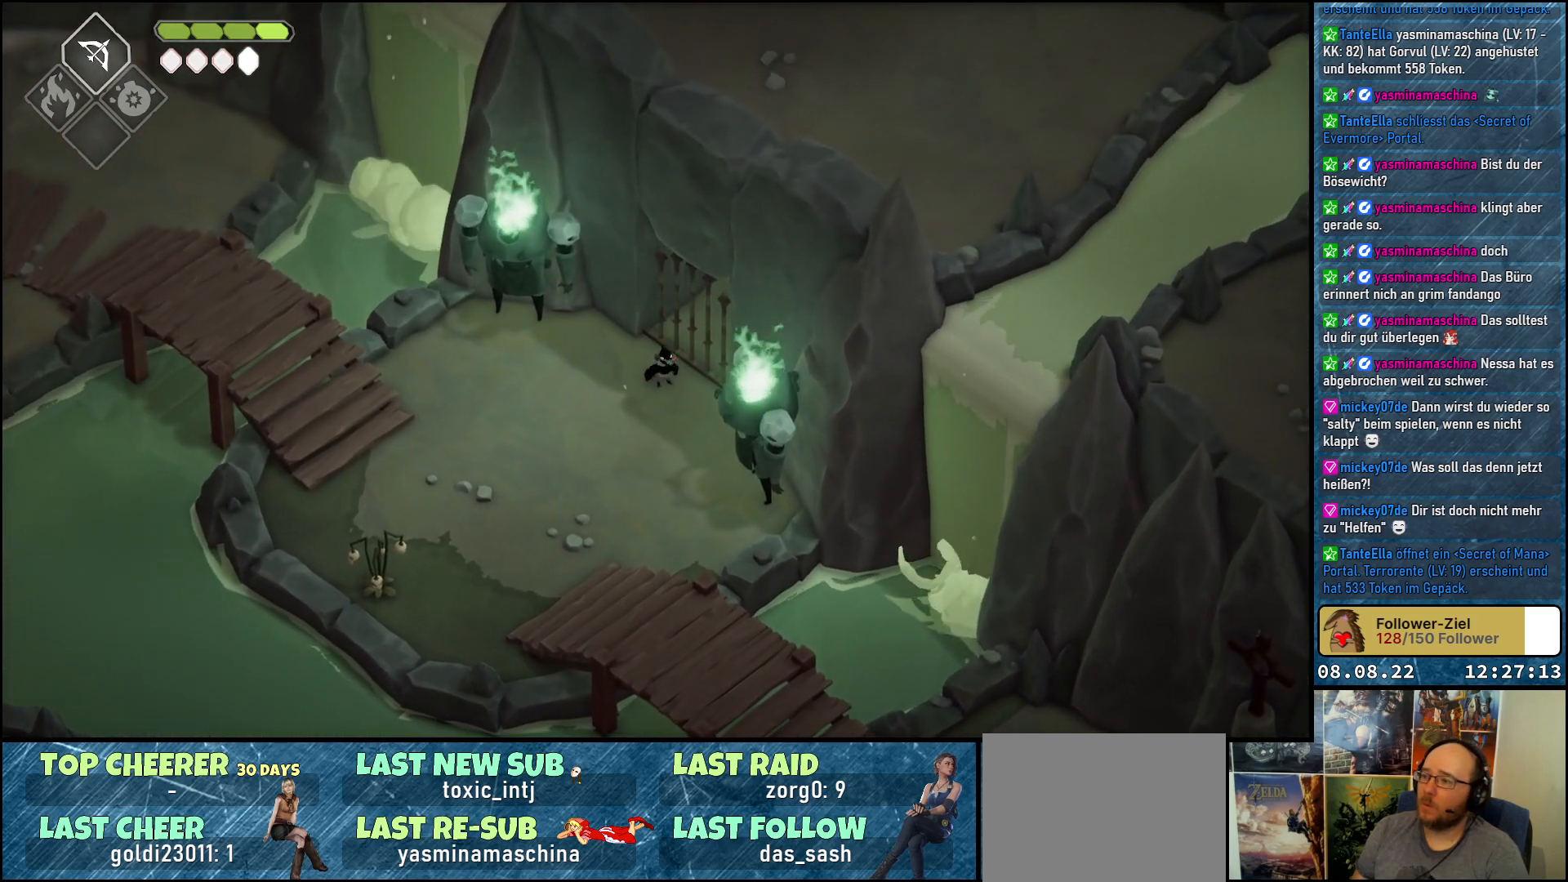
{"buttons": [], "left_stick": "center", "right_stick": "center", "events": [[150, "left_stick", "down-right"], [317, "X", "down"], [450, "X", "up"], [500, "left_stick", "center"]]}
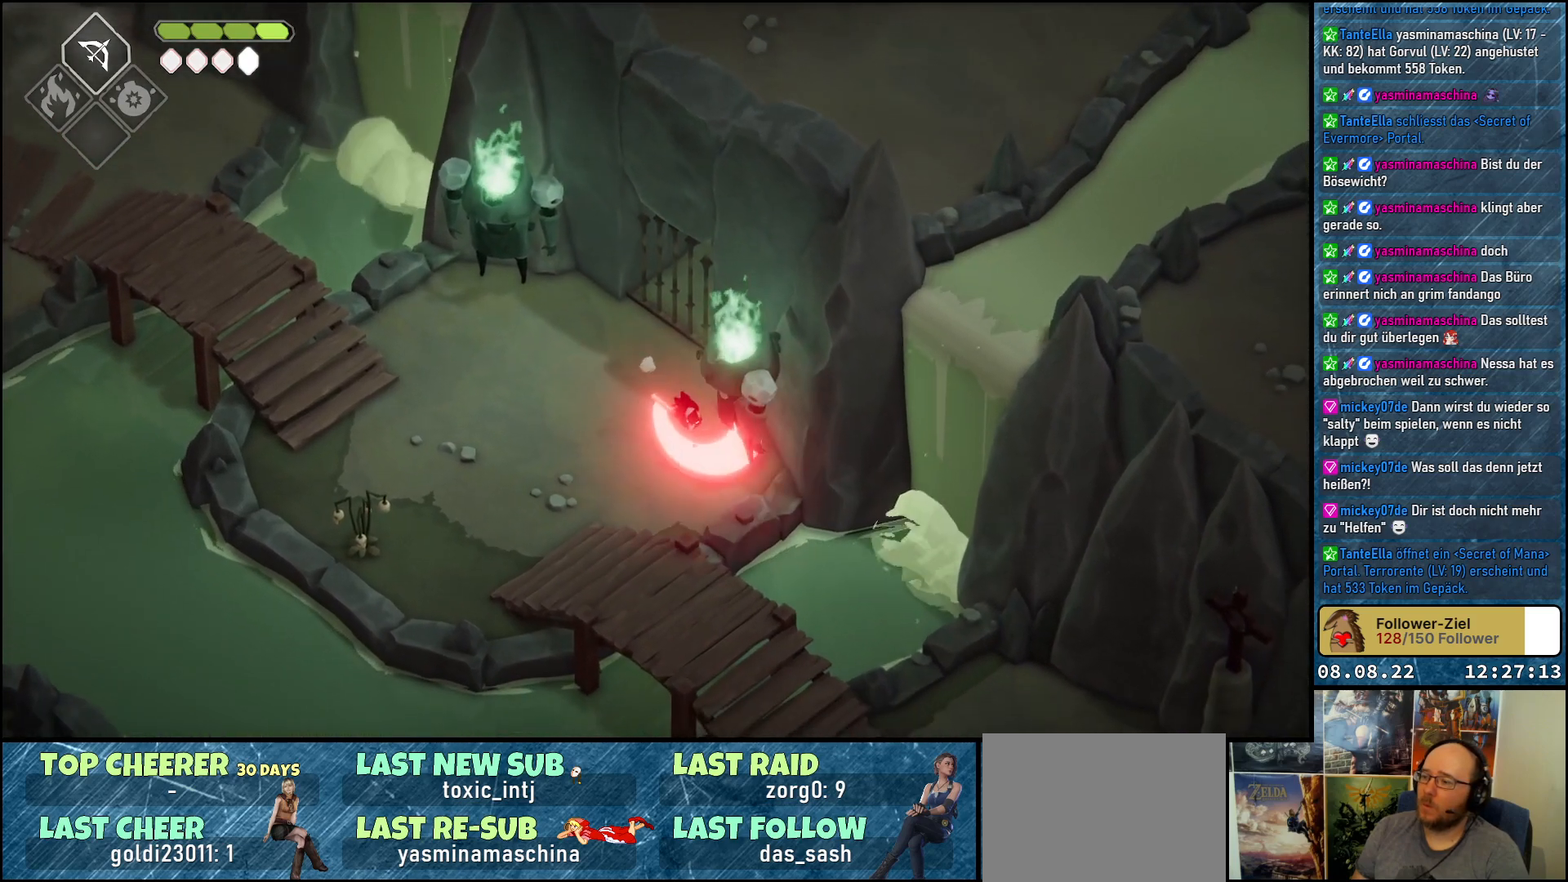
{"buttons": [], "left_stick": "up-left", "right_stick": "center", "events": [[133, "left_stick", "left"], [283, "left_stick", "up-left"]]}
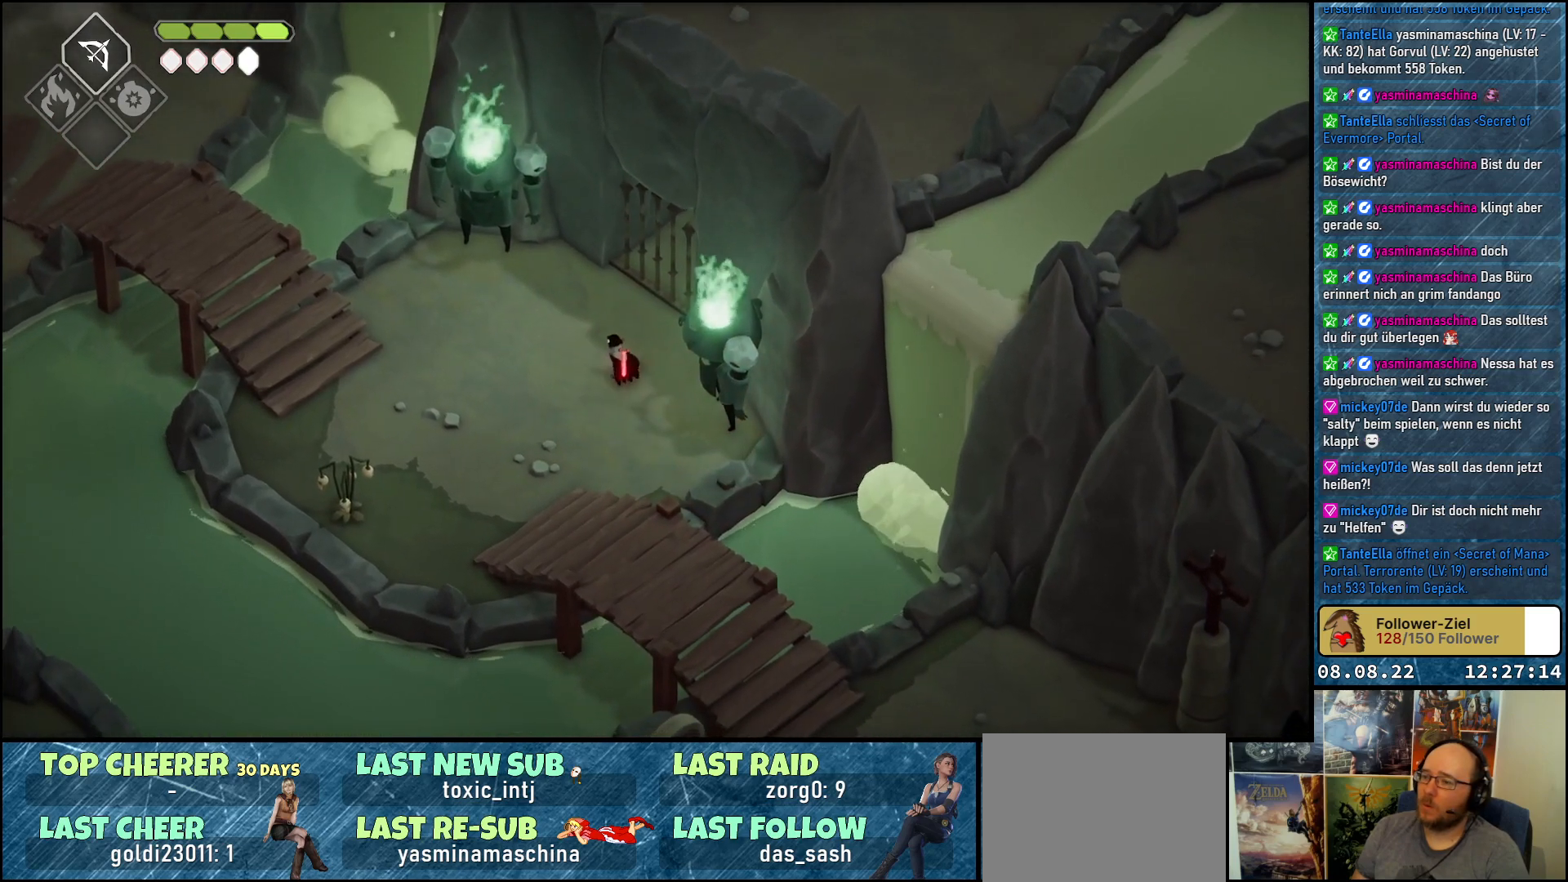
{"buttons": [], "left_stick": "up-left", "right_stick": "center", "events": []}
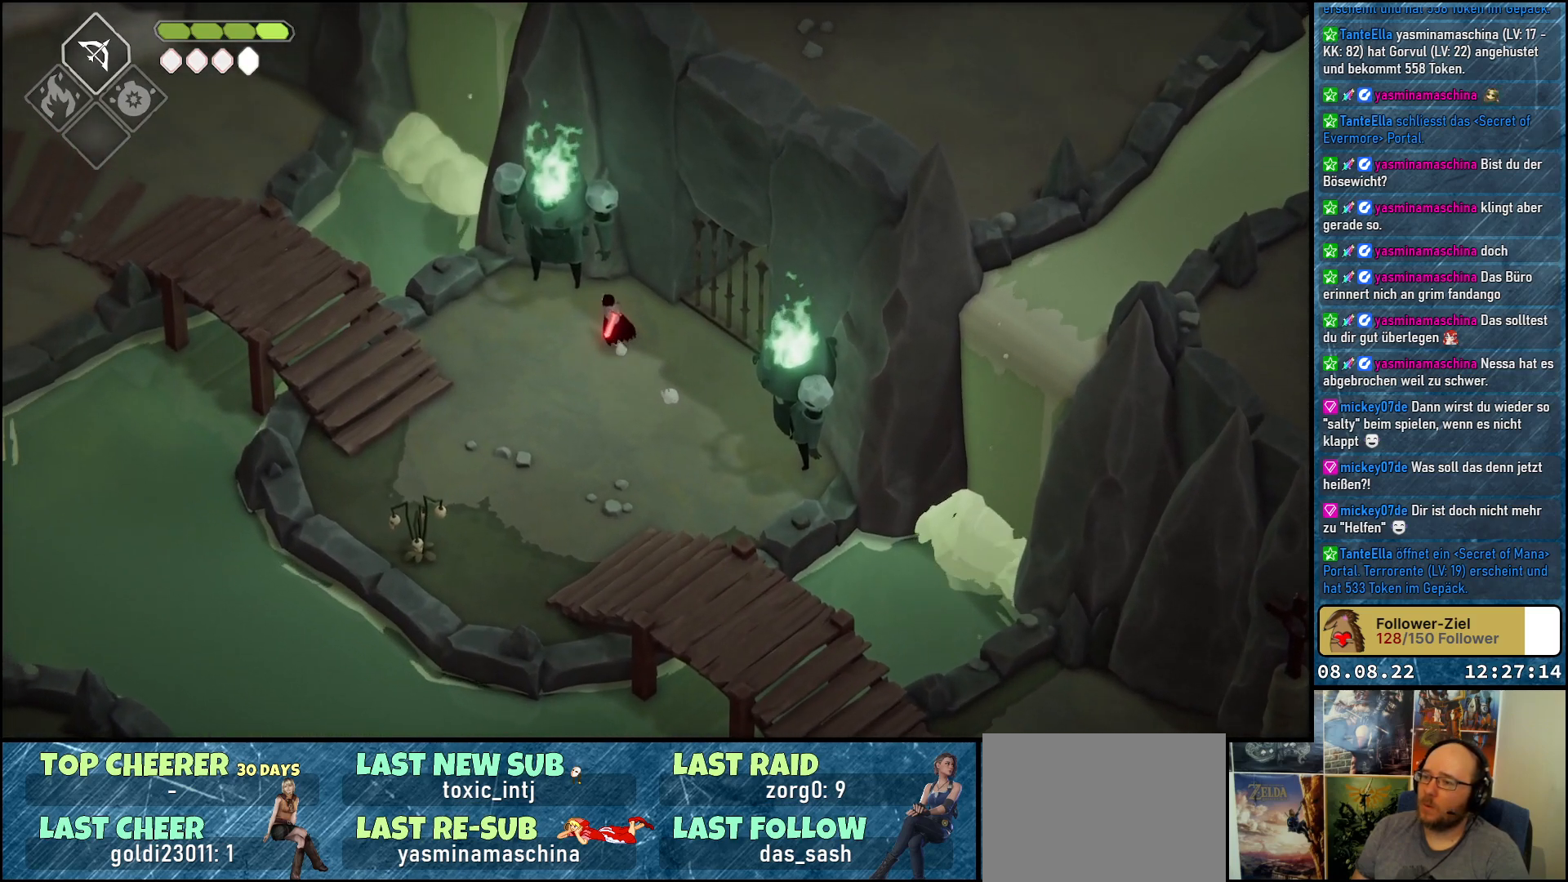
{"buttons": [], "left_stick": "down-left", "right_stick": "center", "events": [[100, "X", "down"], [167, "left_stick", "center"], [233, "X", "up"], [233, "left_stick", "down-left"]]}
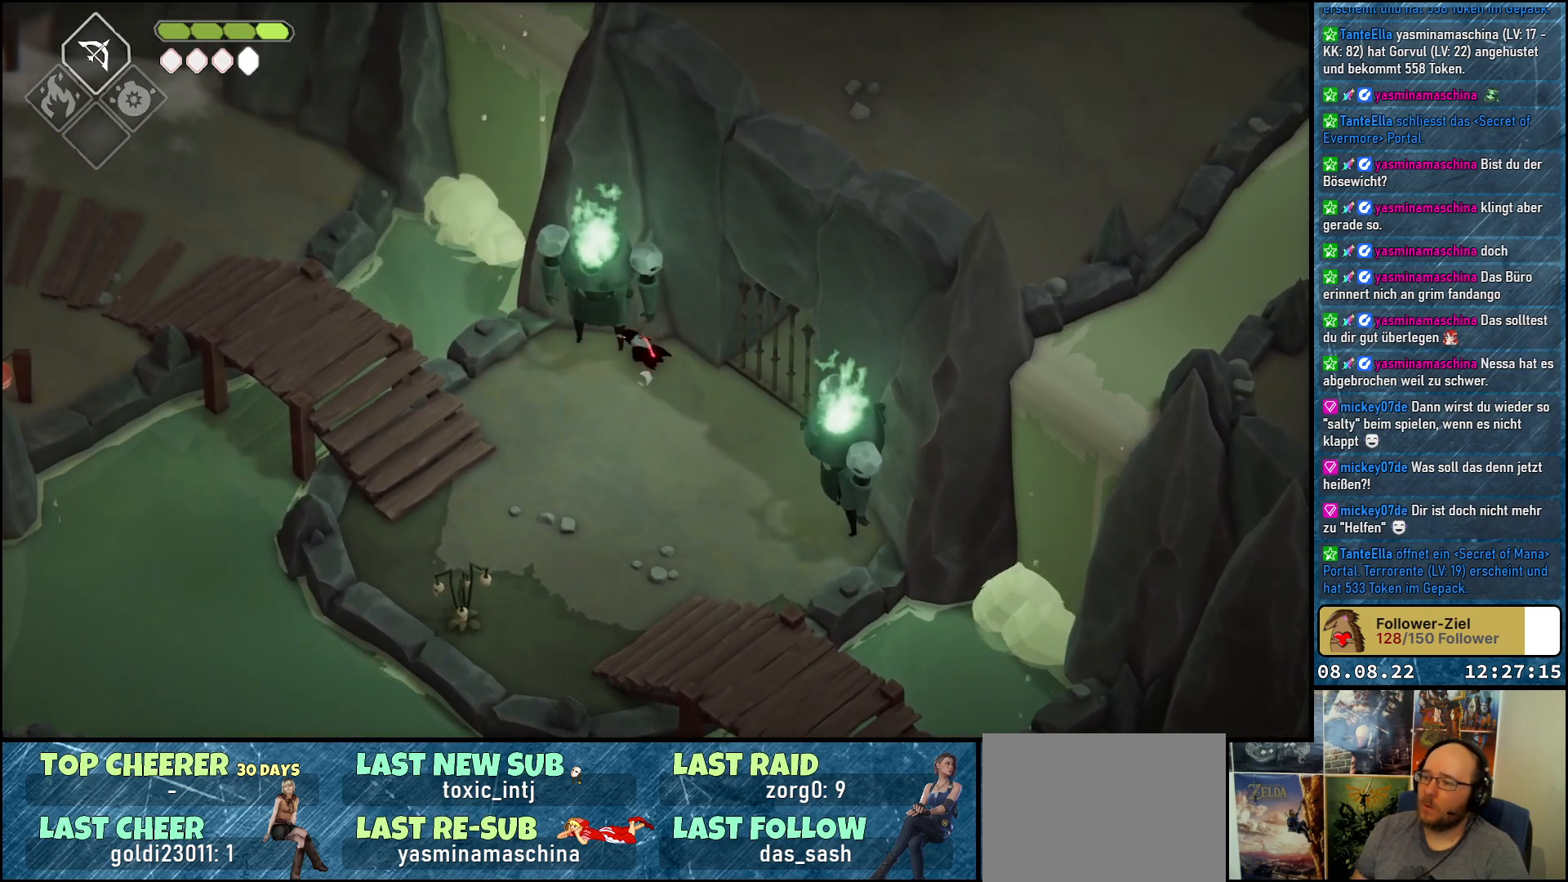
{"buttons": [], "left_stick": "down-left", "right_stick": "center", "events": []}